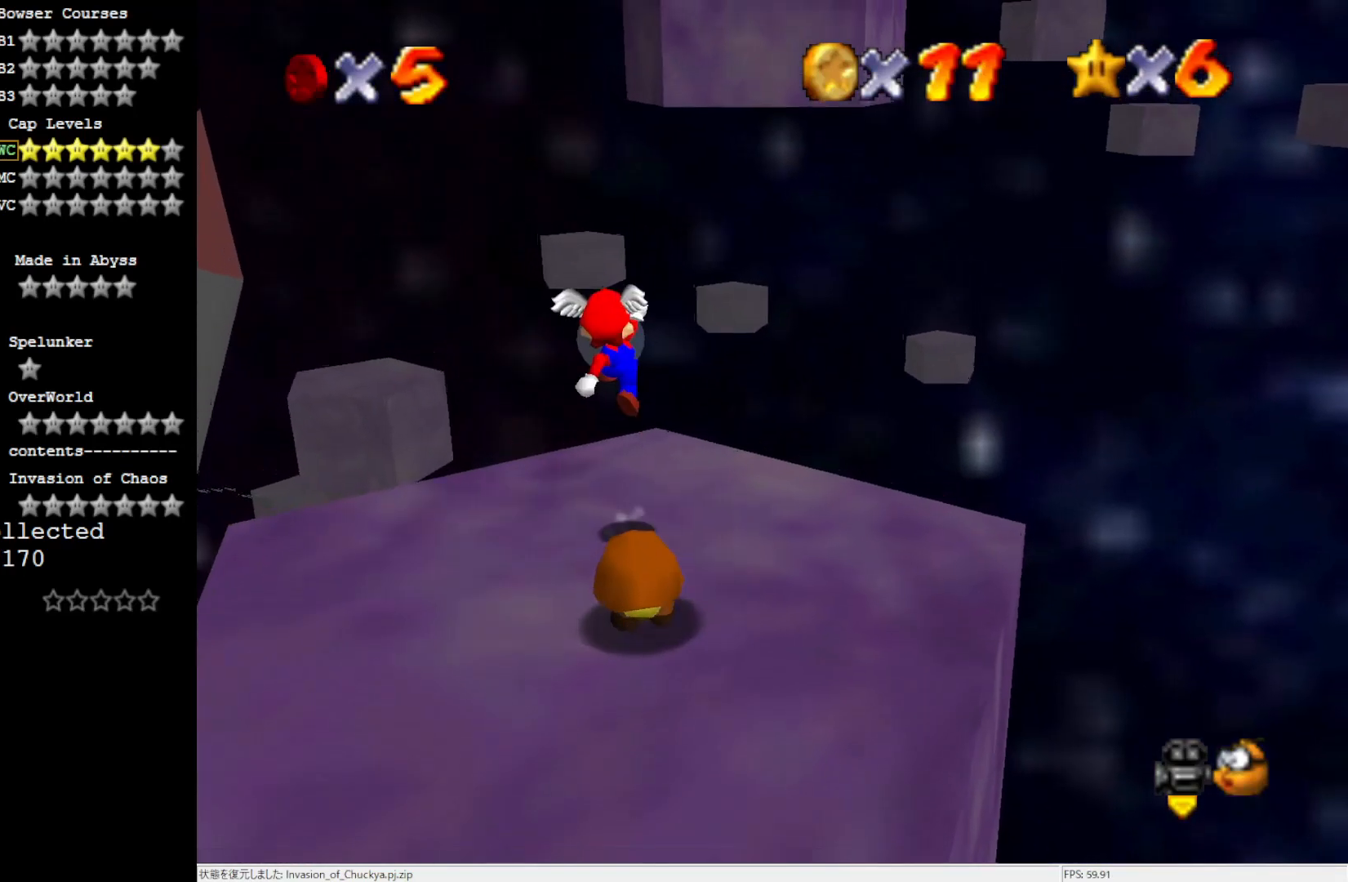
Gameplay with a controller (Nintendo layout); each line is a JSON object with the inputs held at the frame after it. "events" lists button and stick changes between this image and that frame as [ms after this image, input, new state], when the widget could be followed in between. Not read: L3 R3.
{"buttons": [], "left_stick": "down", "events": []}
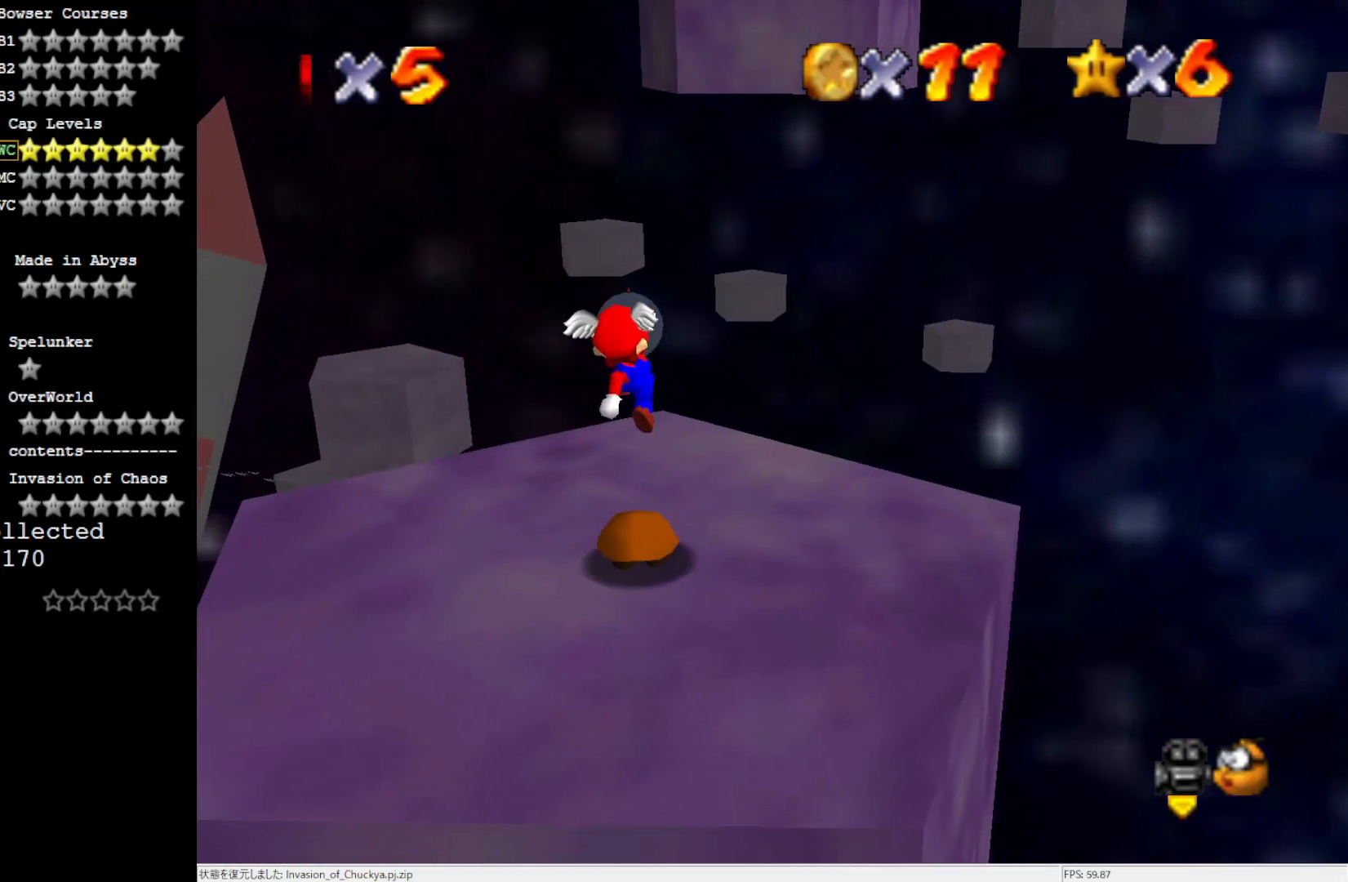
{"buttons": ["A"], "left_stick": "up", "events": [[183, "left_stick", "center"], [417, "left_stick", "up"], [467, "A", "down"]]}
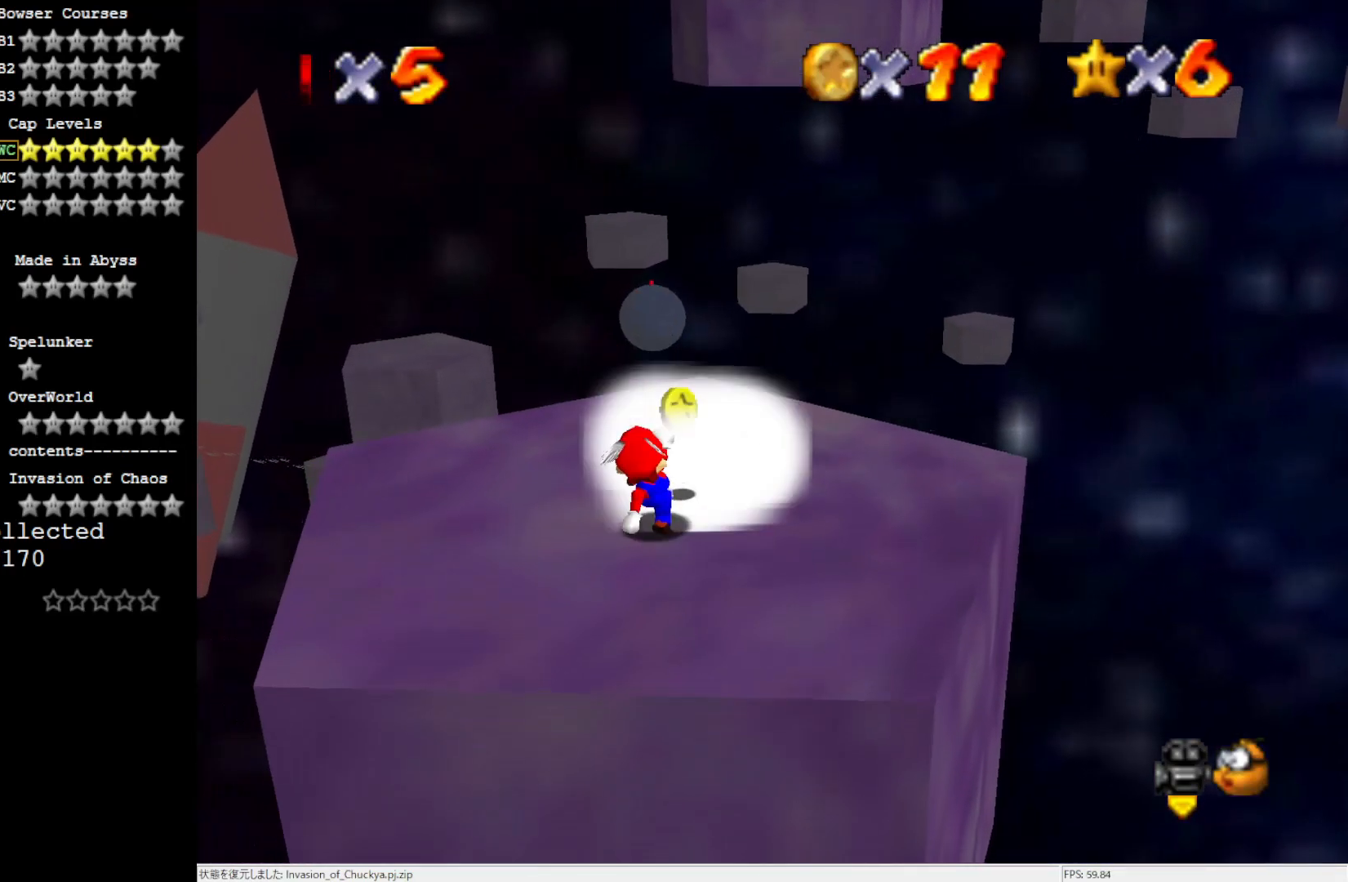
{"buttons": ["A"], "left_stick": "up", "events": [[383, "A", "up"], [467, "A", "down"]]}
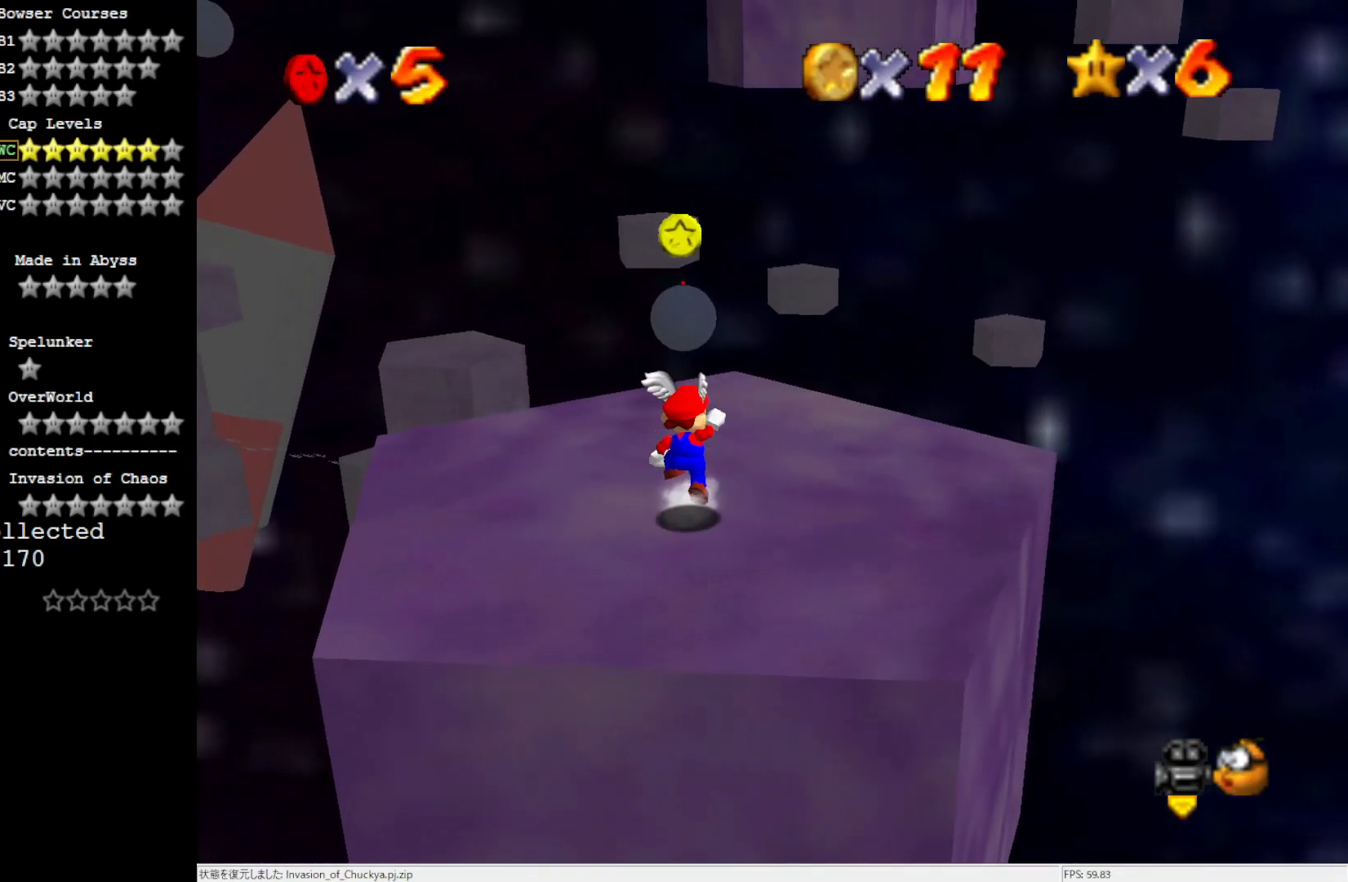
{"buttons": [], "left_stick": "up", "events": [[50, "A", "up"], [117, "left_stick", "up-right"], [283, "left_stick", "up"]]}
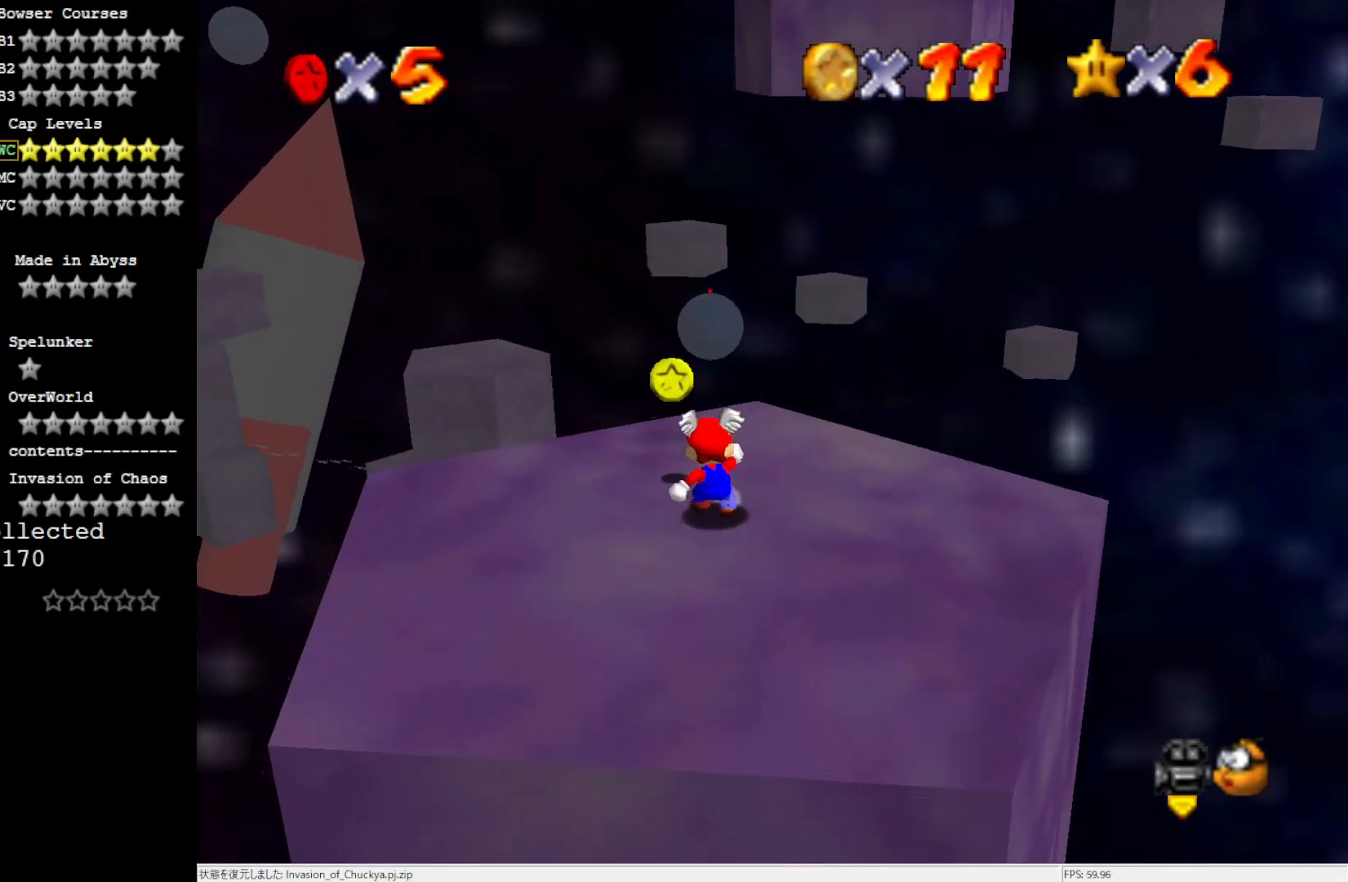
{"buttons": [], "left_stick": "up", "events": [[17, "A", "down"], [17, "left_stick", "up-right"], [50, "A", "up"], [183, "left_stick", "up"]]}
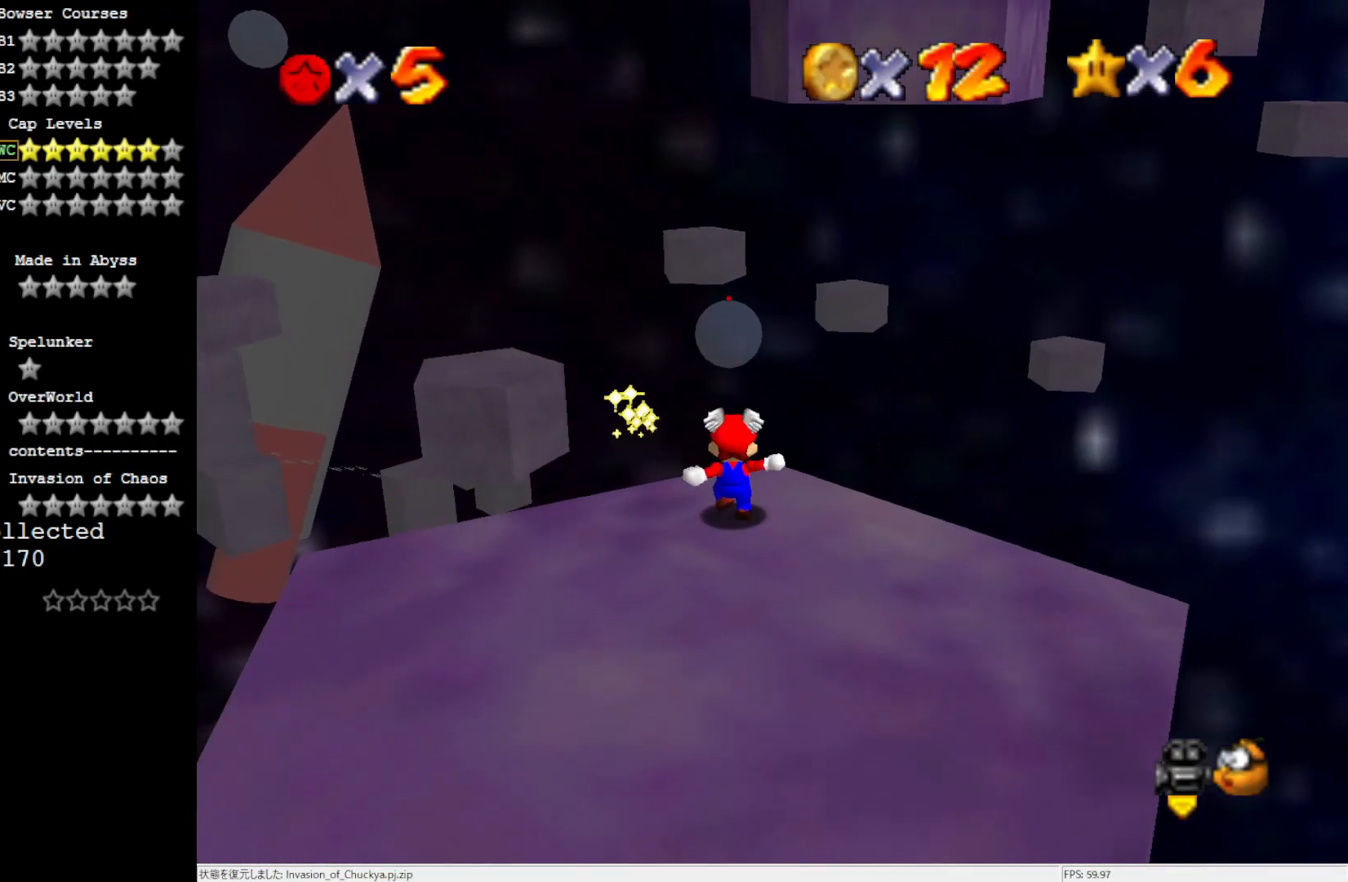
{"buttons": ["A"], "left_stick": "up", "events": [[50, "A", "down"]]}
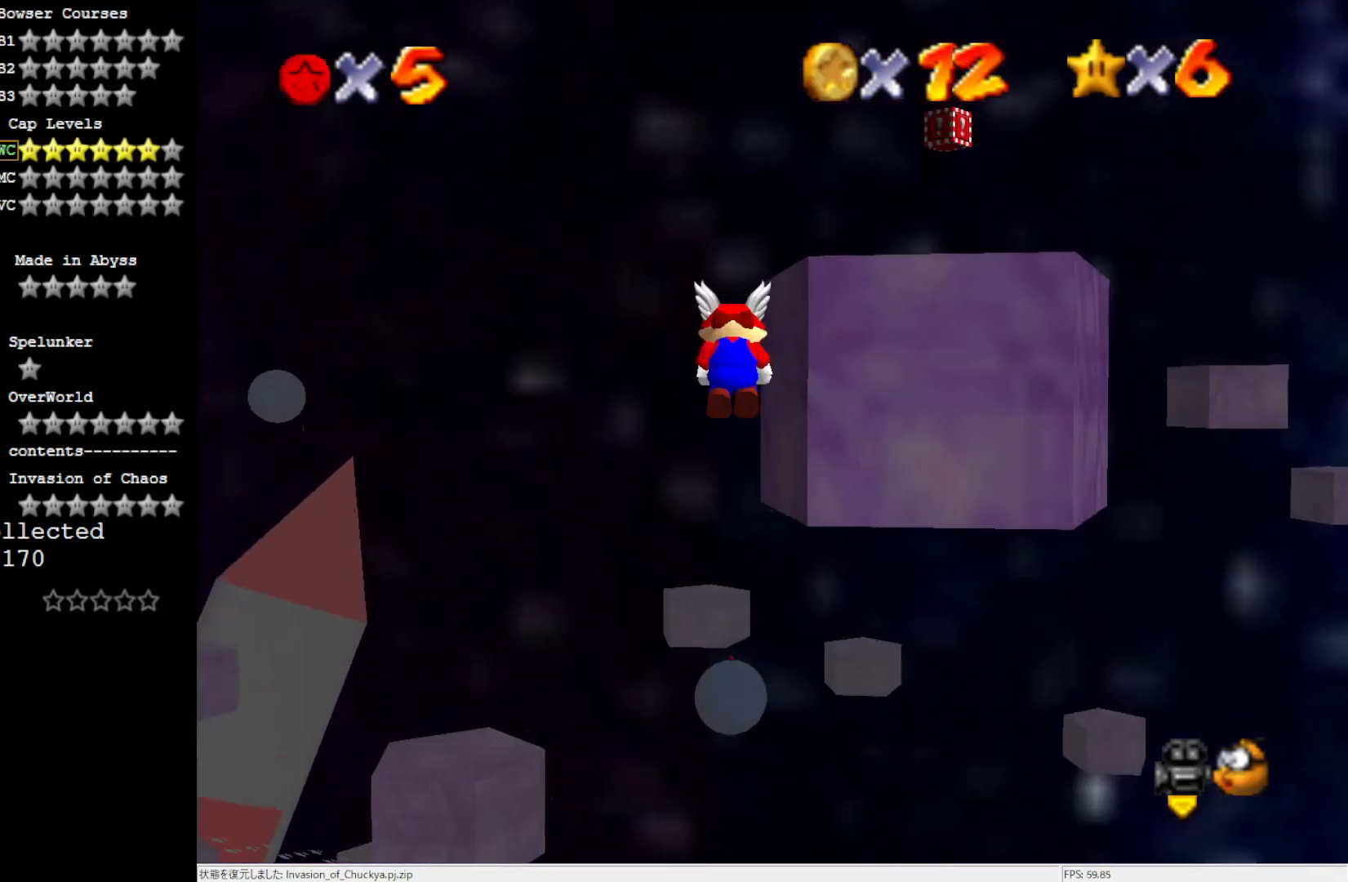
{"buttons": [], "left_stick": "up", "events": [[50, "A", "up"]]}
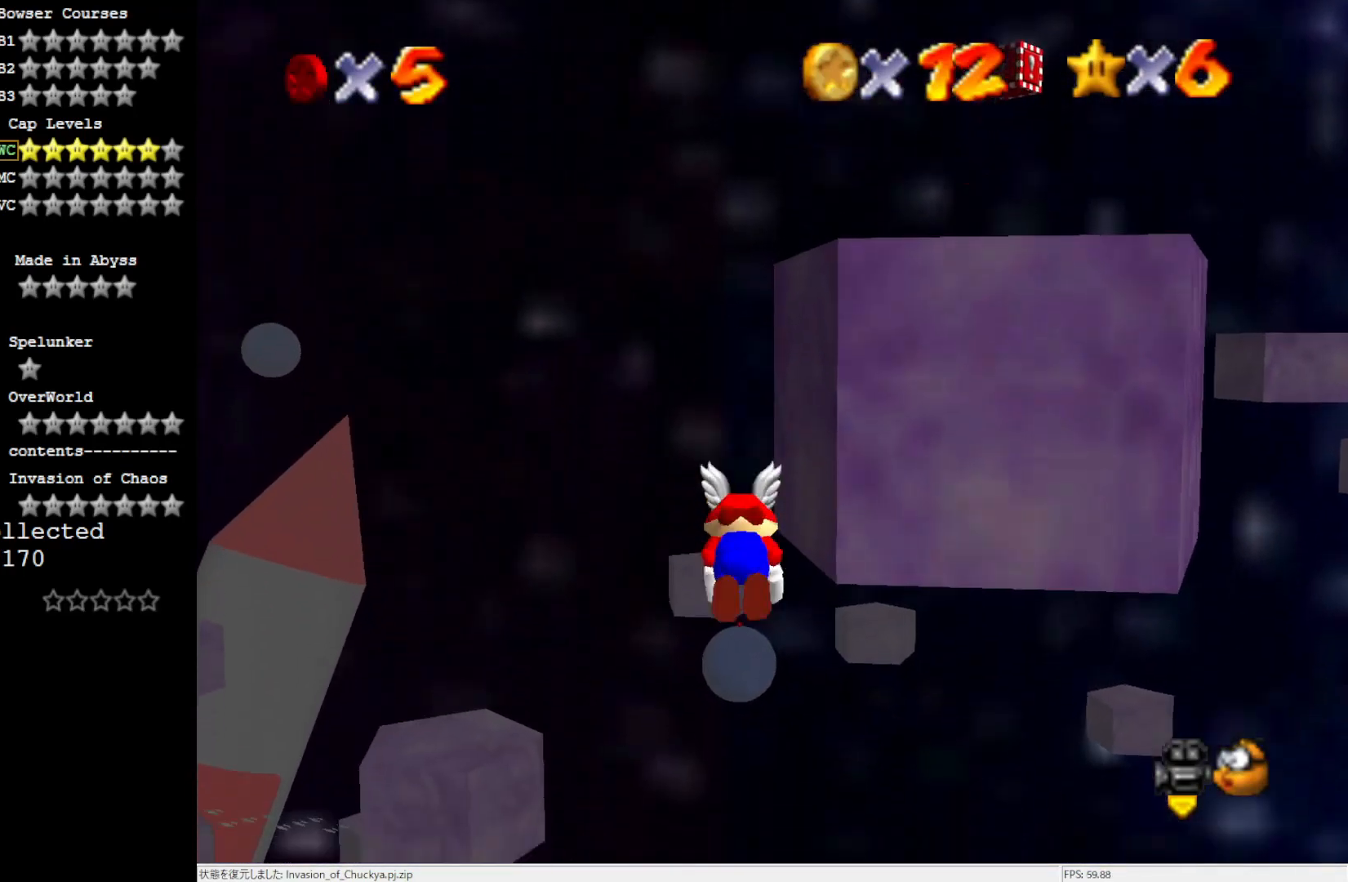
{"buttons": [], "left_stick": "center", "events": [[417, "left_stick", "center"]]}
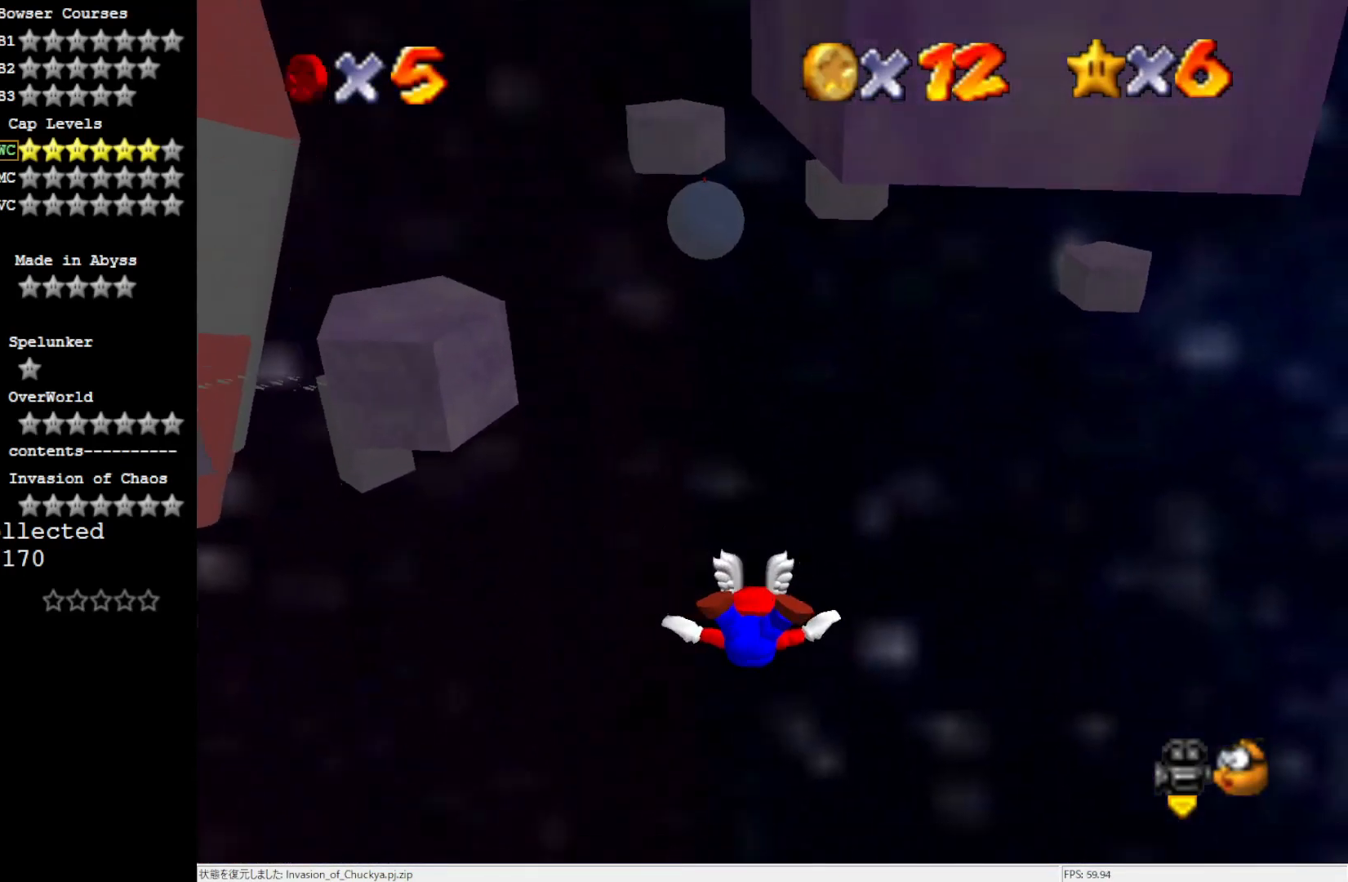
{"buttons": [], "left_stick": "center", "events": []}
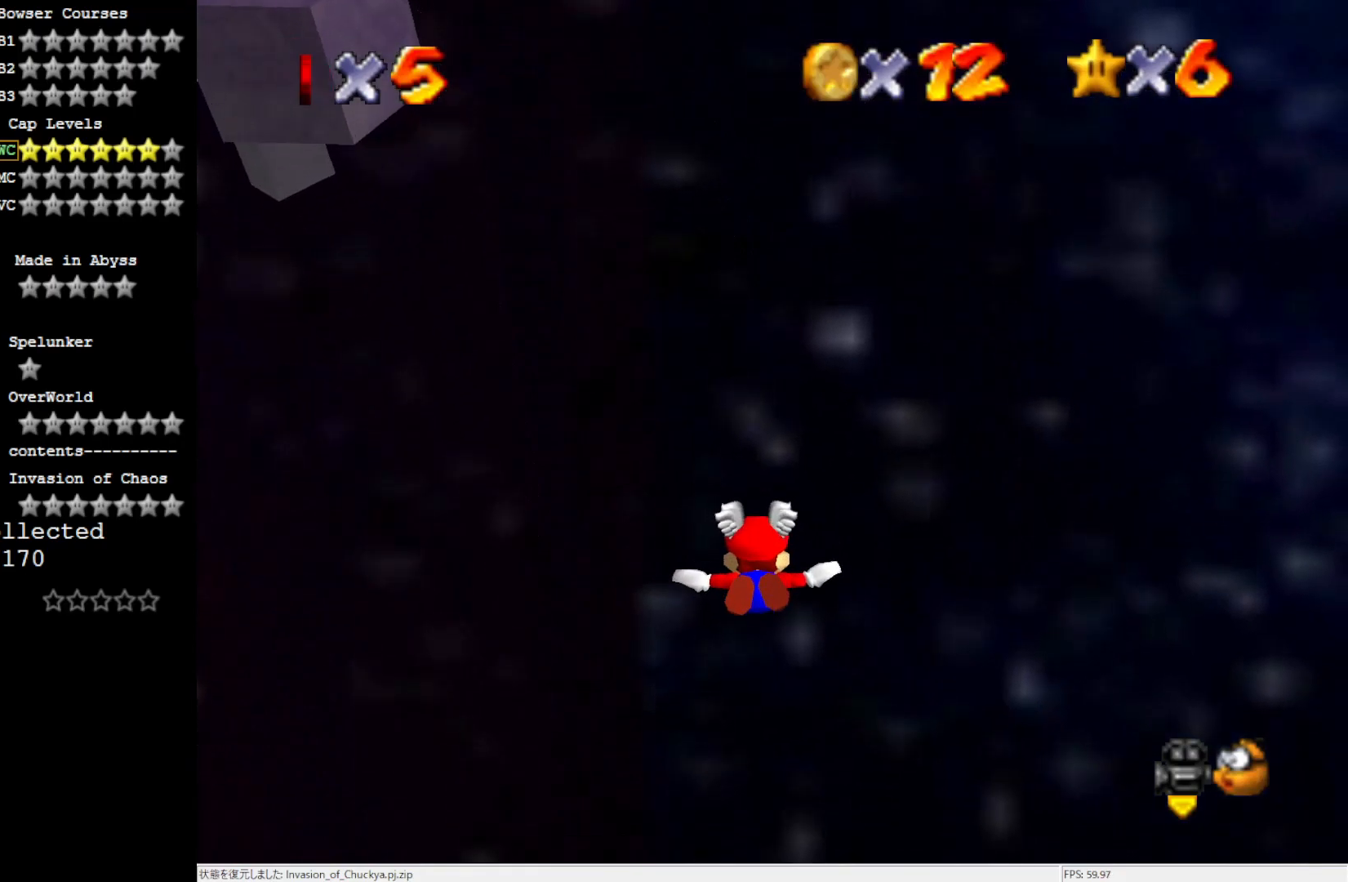
{"buttons": [], "left_stick": "center", "events": []}
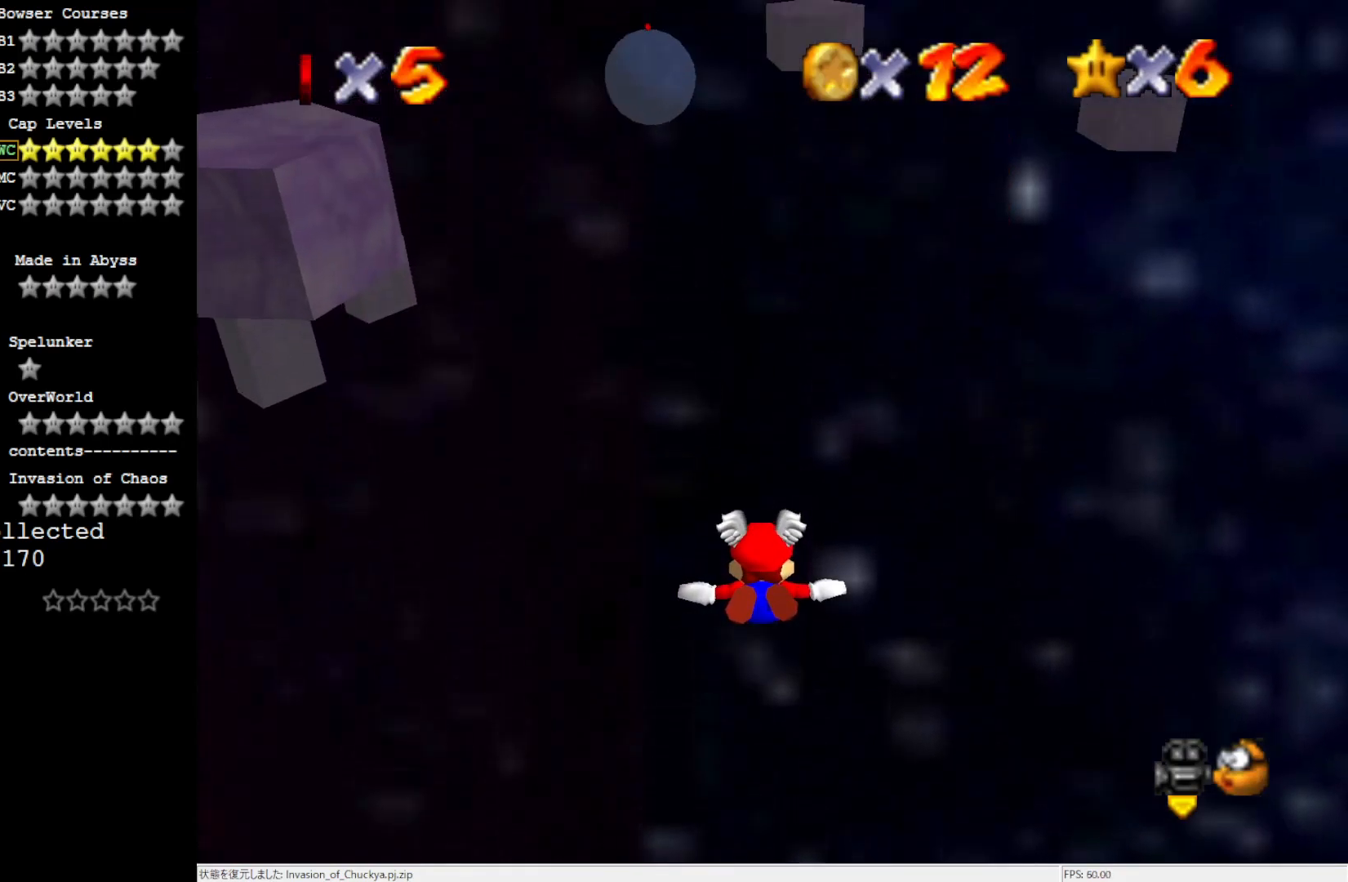
{"buttons": [], "left_stick": "up", "events": [[250, "left_stick", "up"]]}
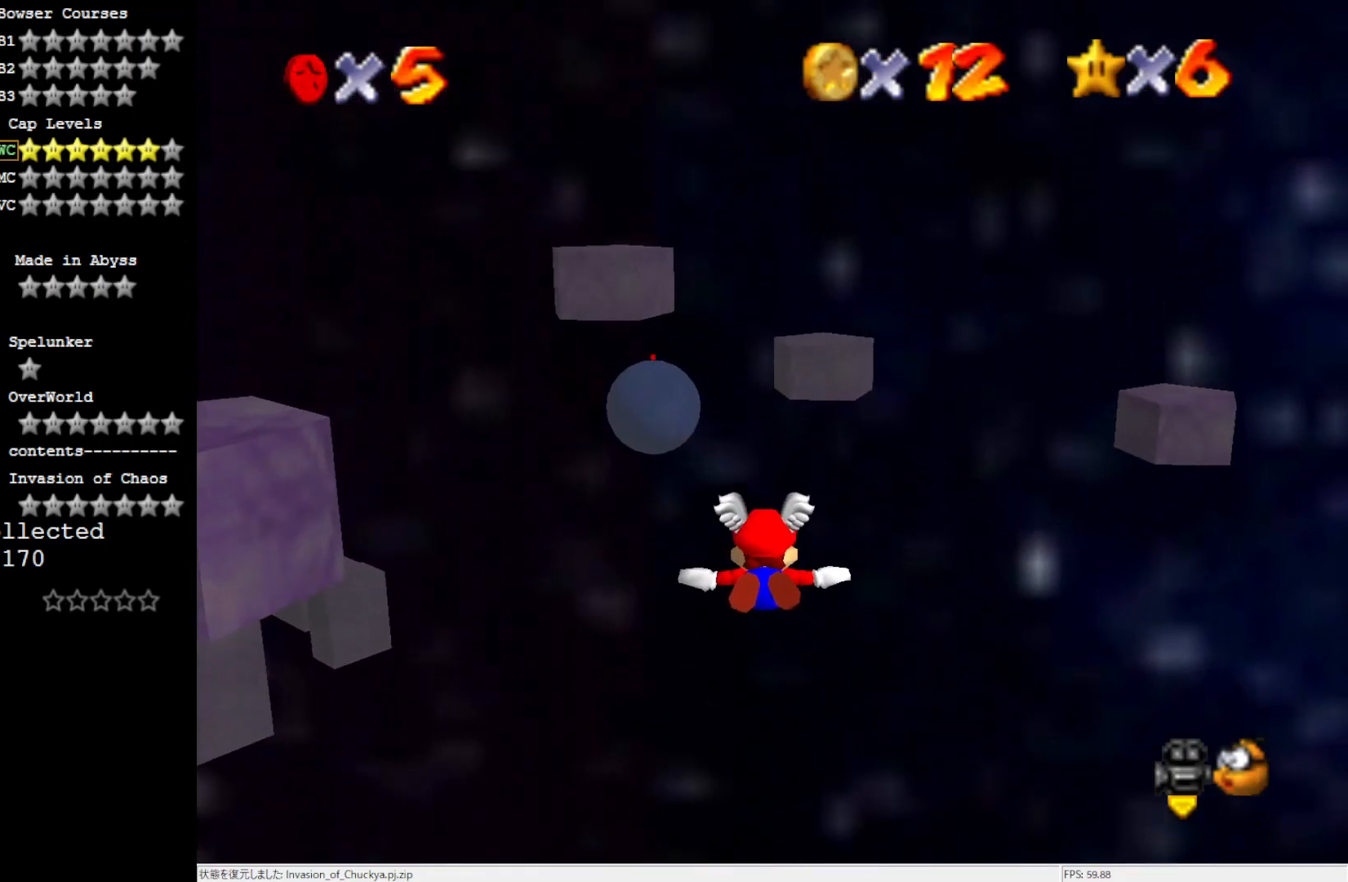
{"buttons": [], "left_stick": "up", "events": []}
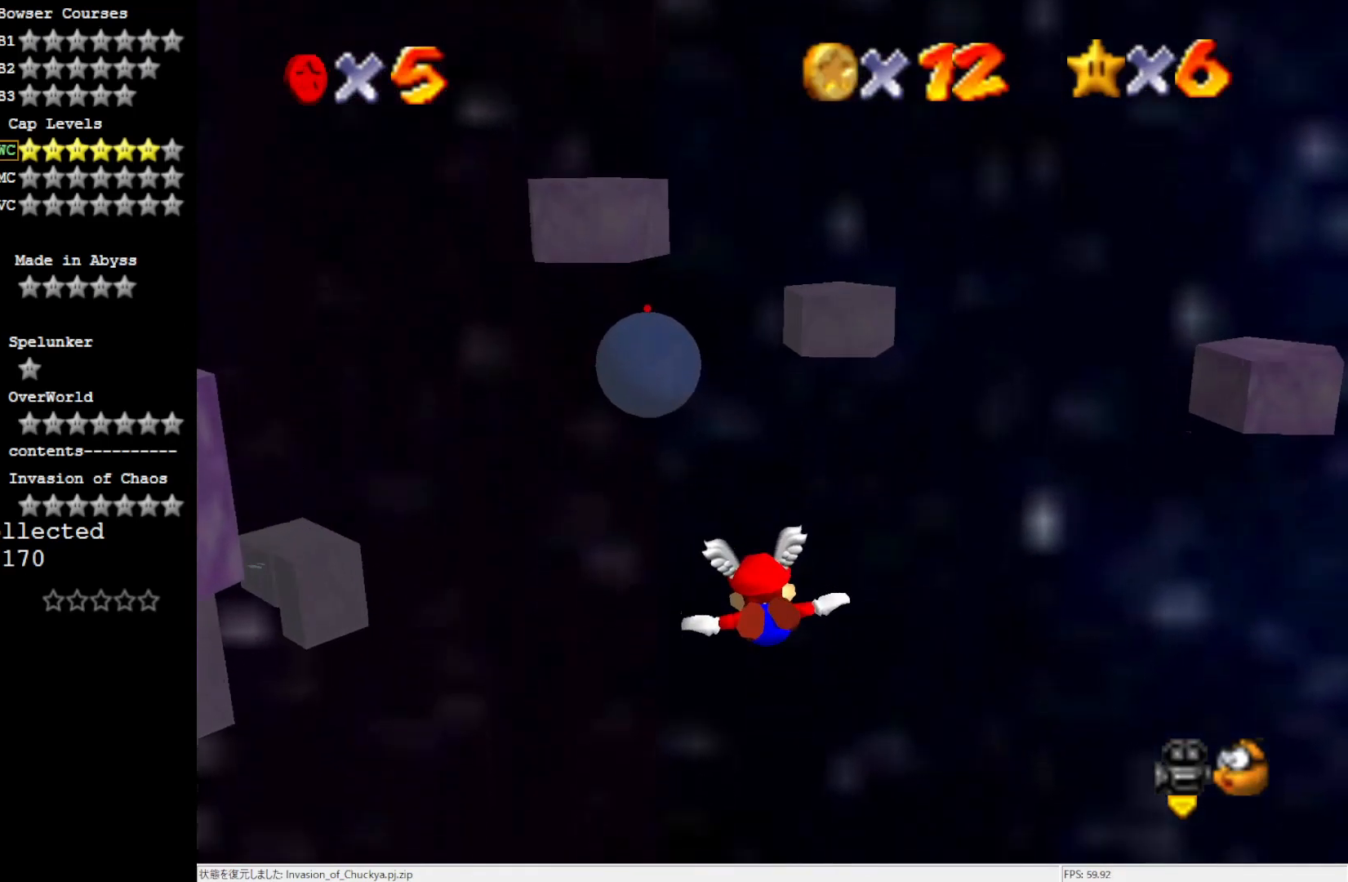
{"buttons": [], "left_stick": "center", "events": [[17, "left_stick", "center"]]}
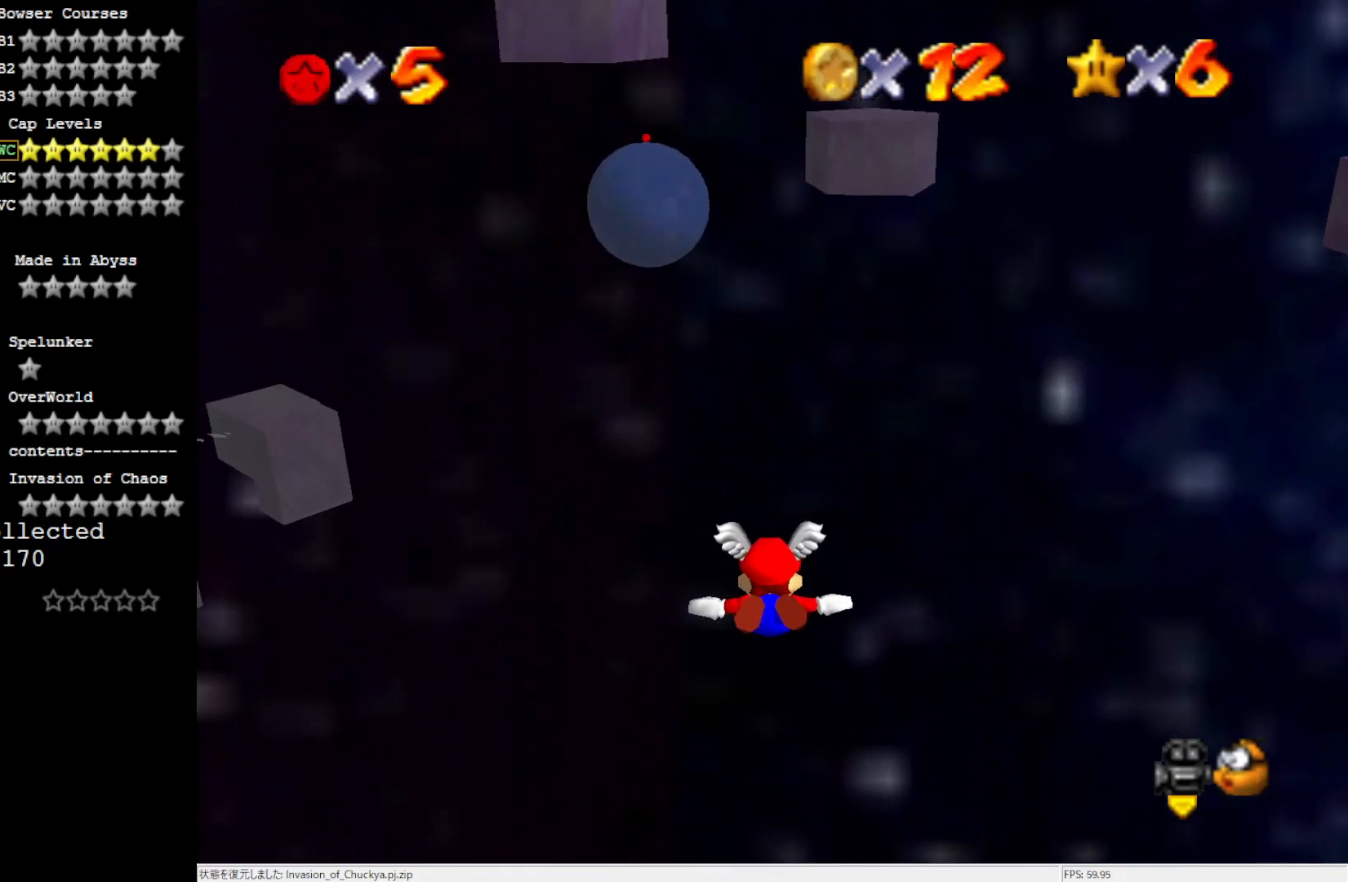
{"buttons": [], "left_stick": "up", "events": [[167, "left_stick", "up-left"], [250, "left_stick", "up"]]}
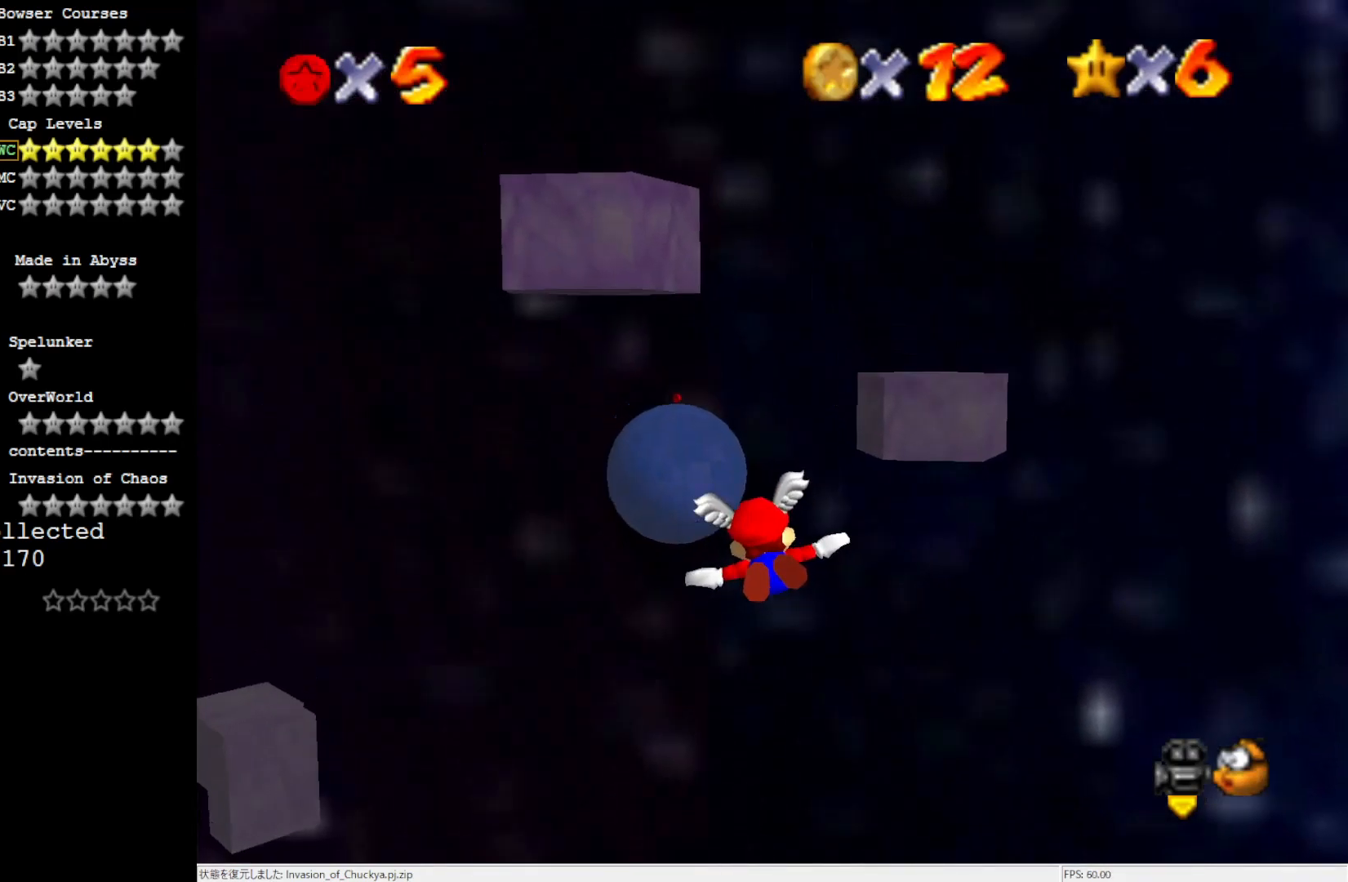
{"buttons": [], "left_stick": "center", "events": [[317, "left_stick", "center"]]}
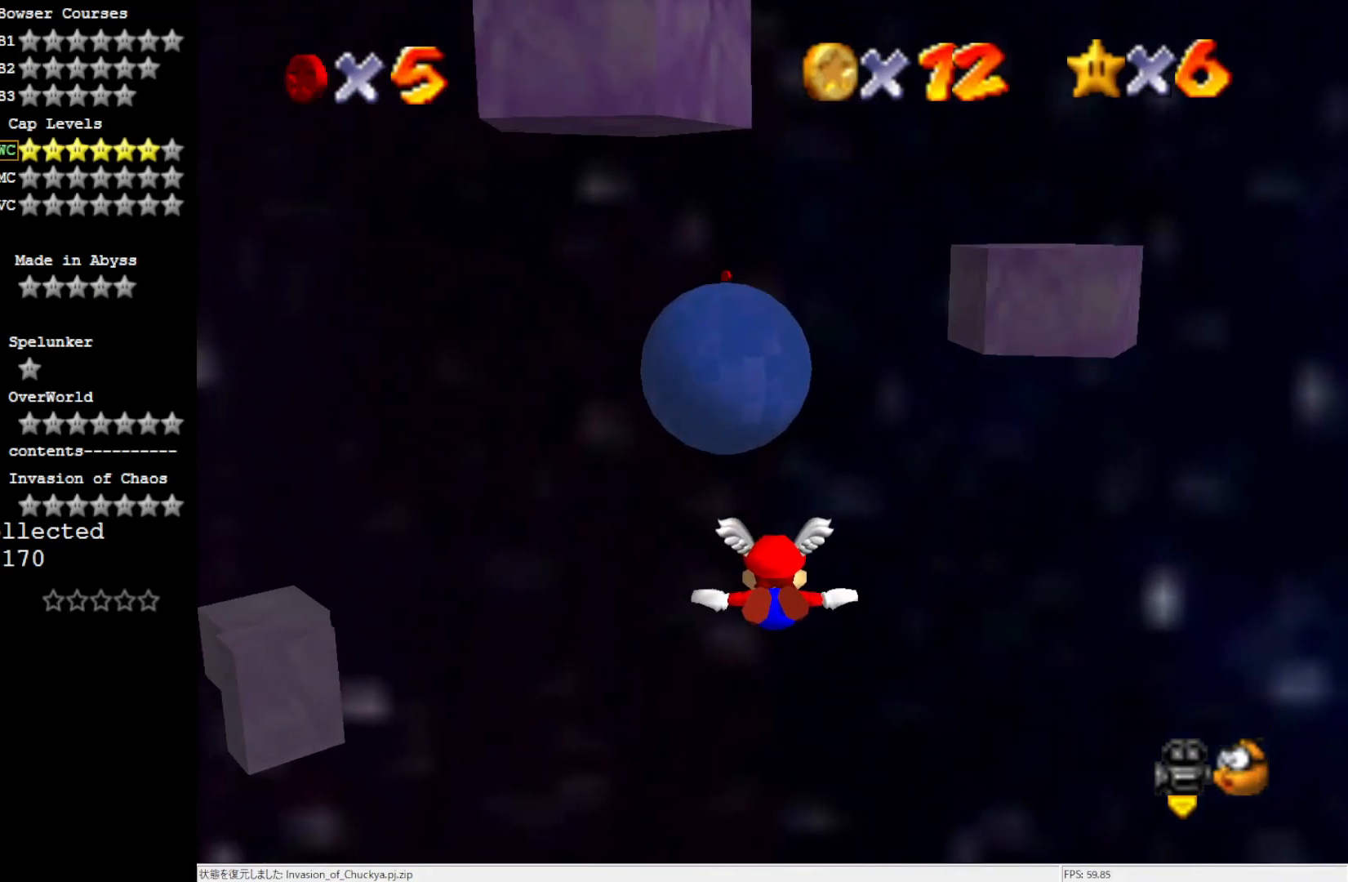
{"buttons": [], "left_stick": "up-left", "events": [[217, "left_stick", "up"], [350, "left_stick", "up-left"]]}
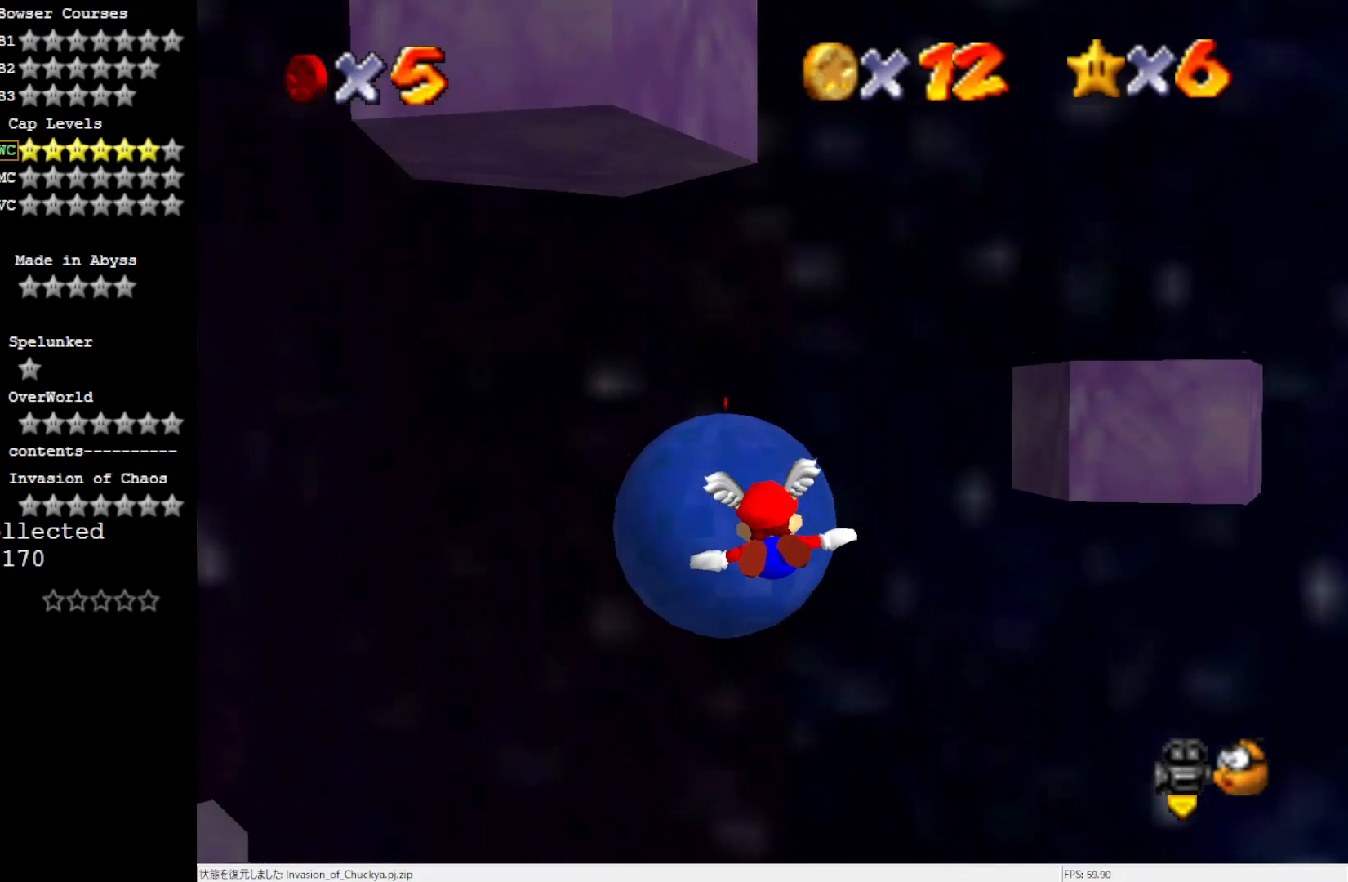
{"buttons": [], "left_stick": "center", "events": [[50, "left_stick", "up"], [217, "left_stick", "center"]]}
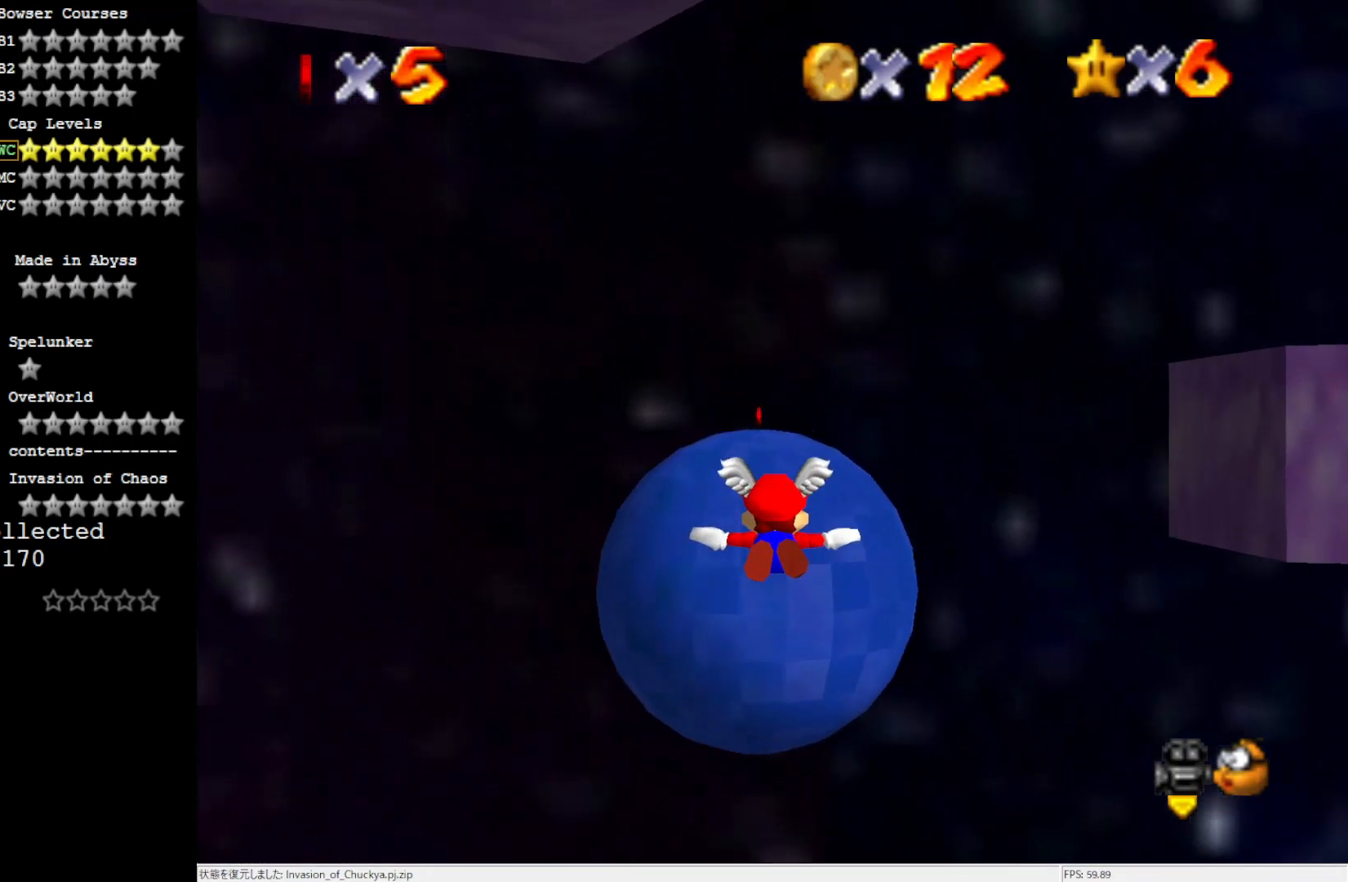
{"buttons": [], "left_stick": "up", "events": [[83, "left_stick", "up"]]}
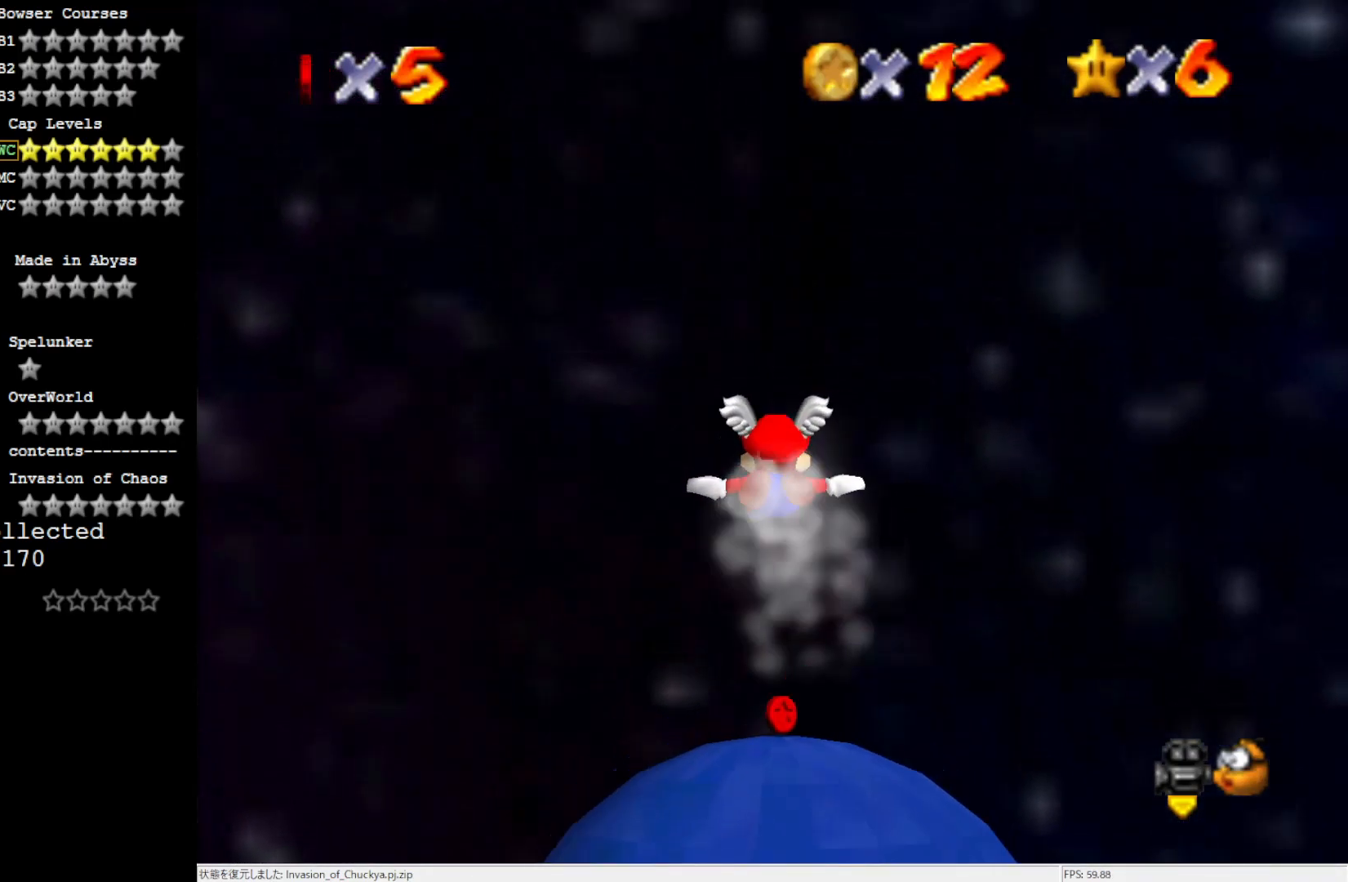
{"buttons": ["Z"], "left_stick": "up", "events": [[400, "Z", "down"]]}
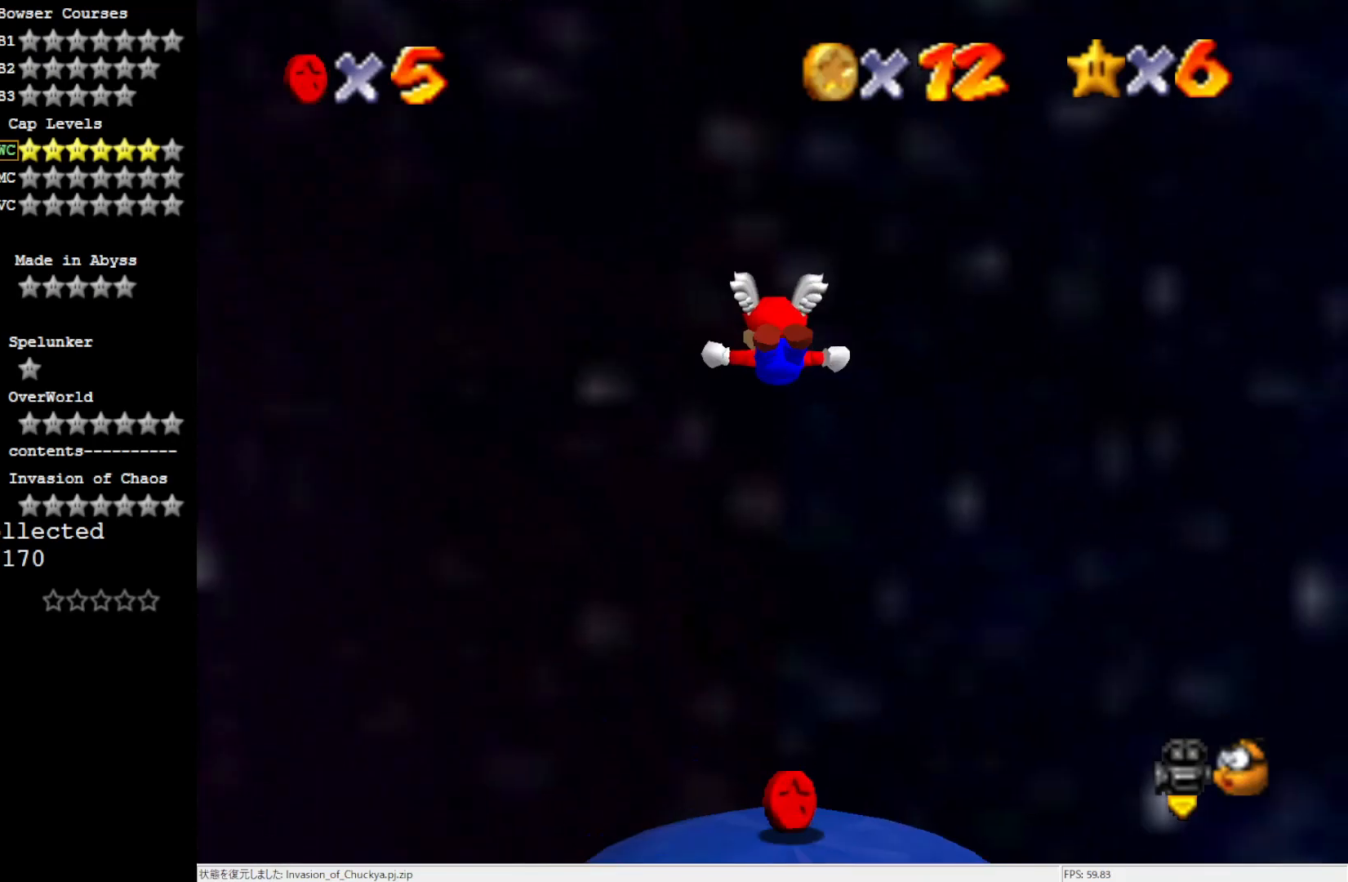
{"buttons": ["C_RIGHT"], "left_stick": "up-right", "events": [[17, "Z", "up"], [17, "left_stick", "center"], [333, "C_RIGHT", "down"], [400, "C_RIGHT", "up"], [483, "C_RIGHT", "down"], [483, "left_stick", "up-right"]]}
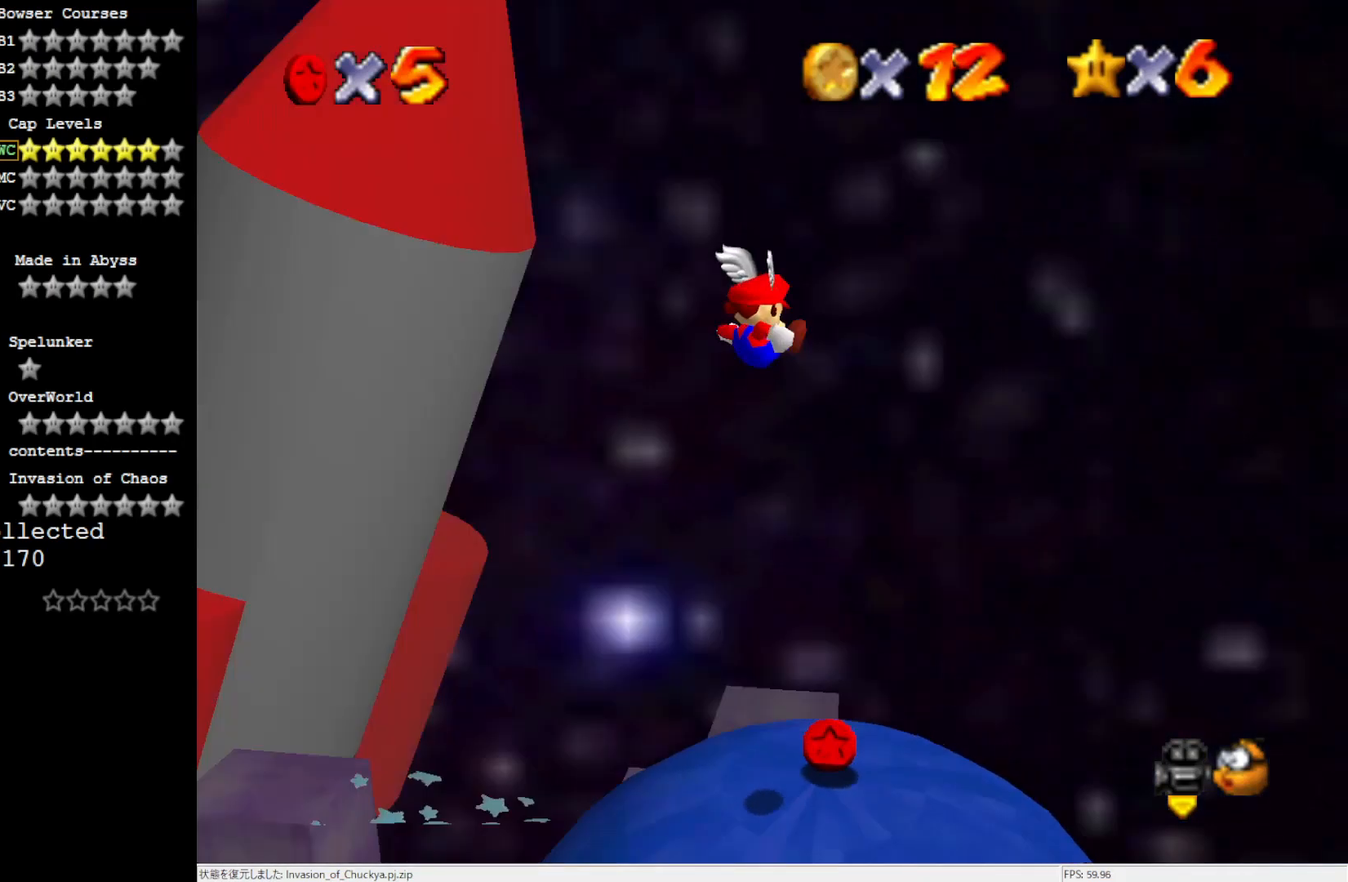
{"buttons": [], "left_stick": "down-right", "events": [[100, "C_RIGHT", "up"], [133, "left_stick", "center"], [183, "C_RIGHT", "down"], [283, "C_RIGHT", "up"], [483, "left_stick", "down-right"]]}
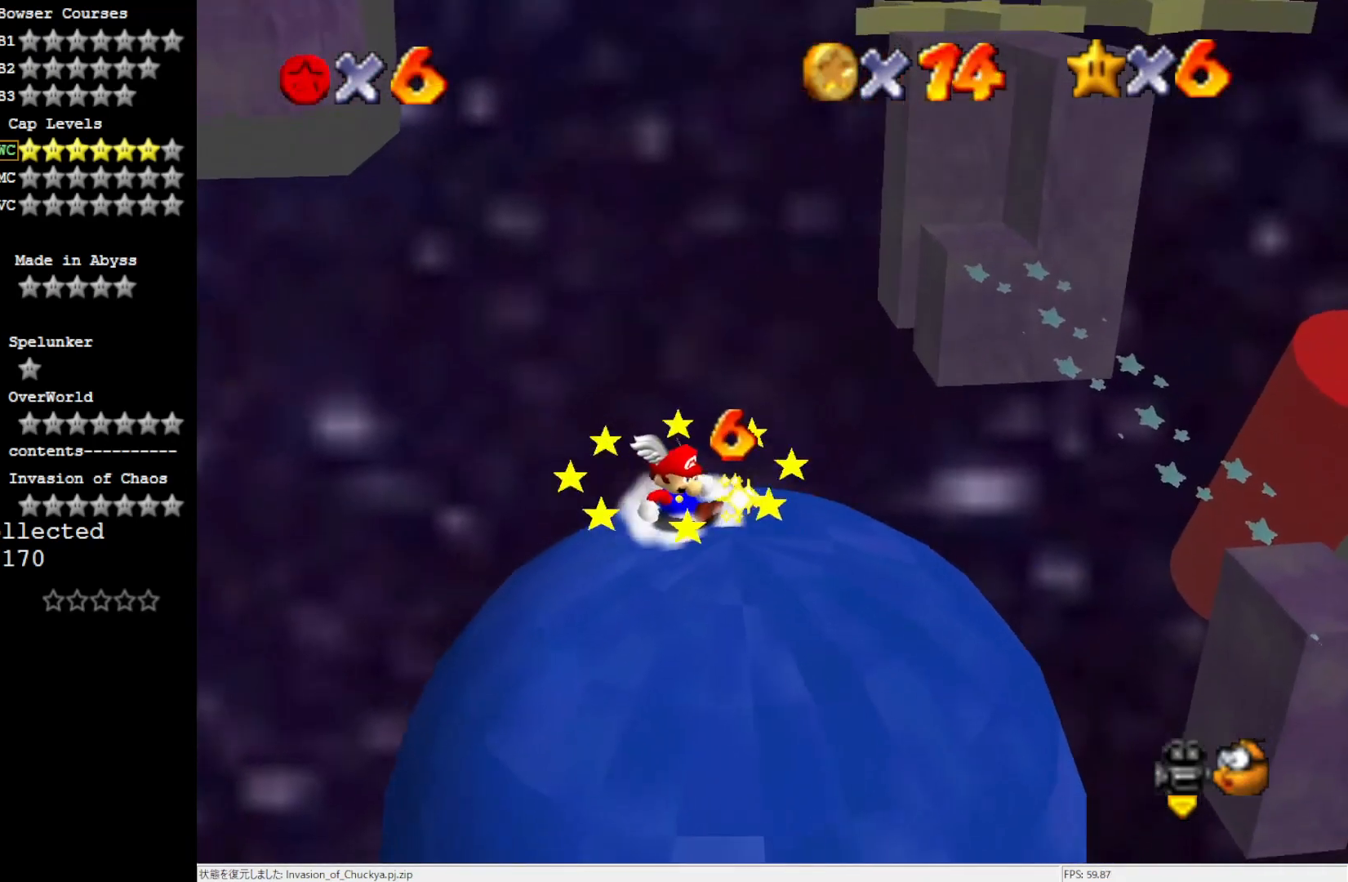
{"buttons": [], "left_stick": "center", "events": [[300, "left_stick", "down"], [400, "left_stick", "center"]]}
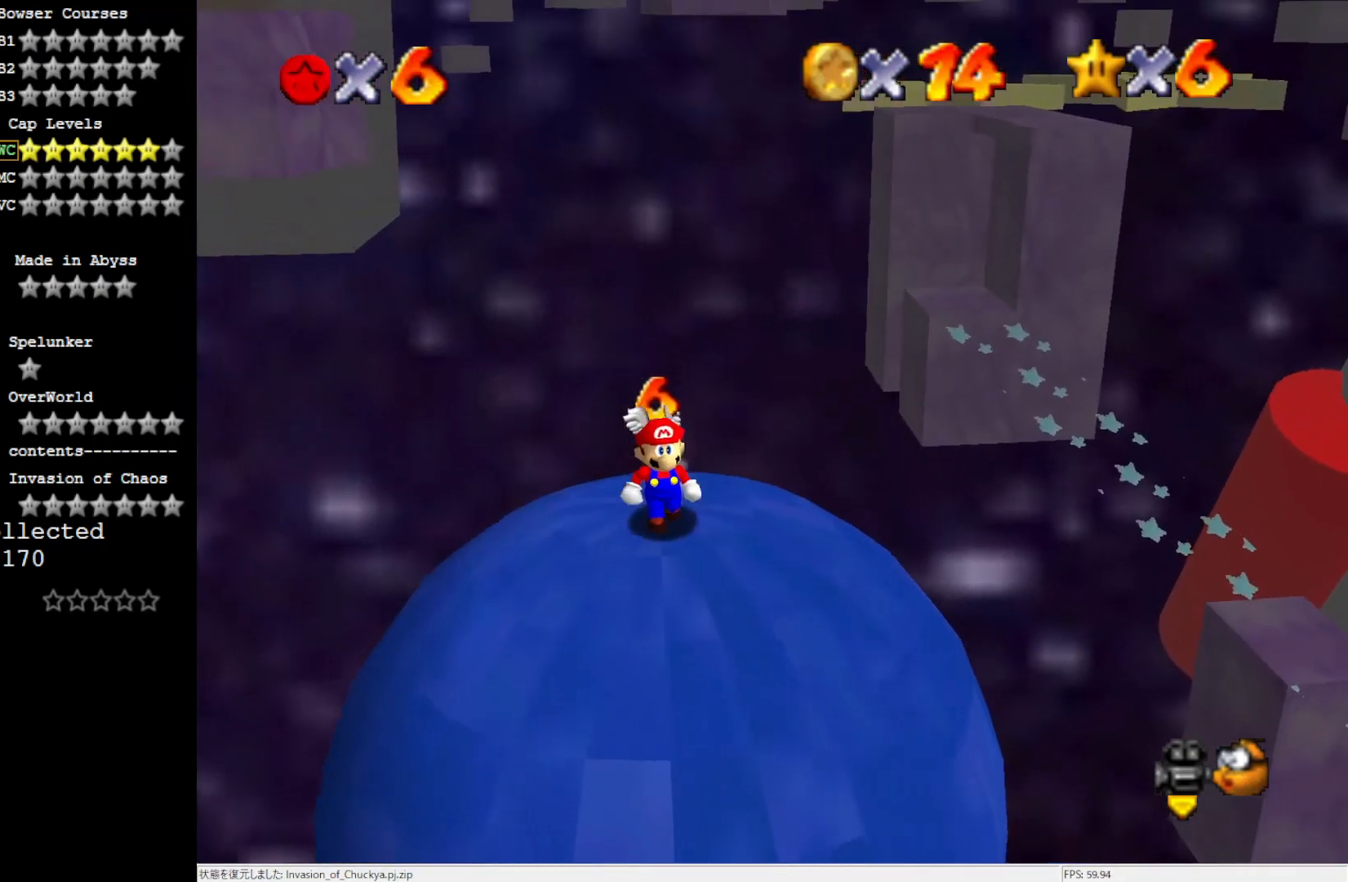
{"buttons": [], "left_stick": "center", "events": [[300, "C_RIGHT", "down"], [400, "C_RIGHT", "up"]]}
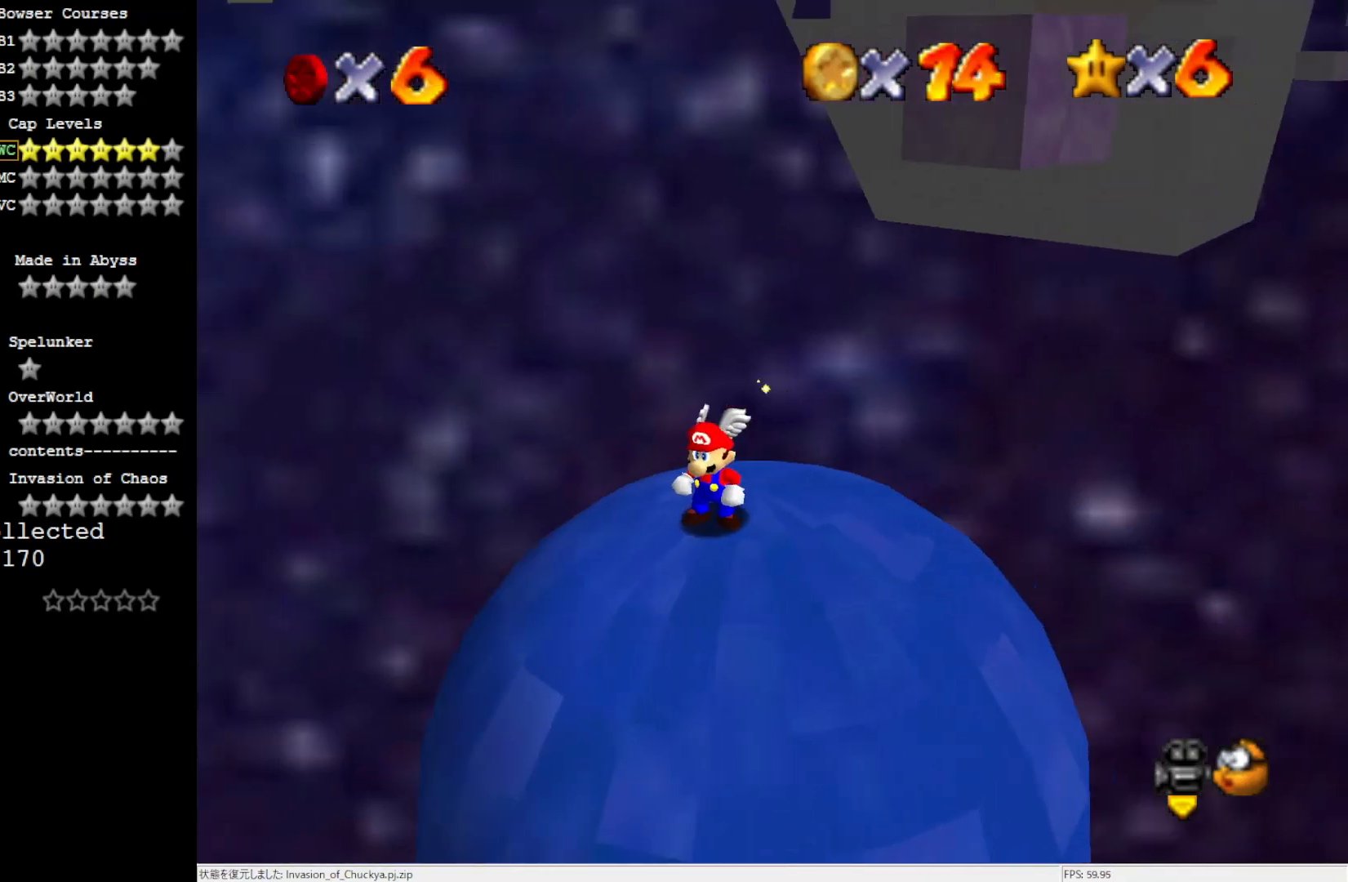
{"buttons": [], "left_stick": "down-right", "events": [[250, "A", "down"], [300, "A", "up"], [400, "left_stick", "down-right"]]}
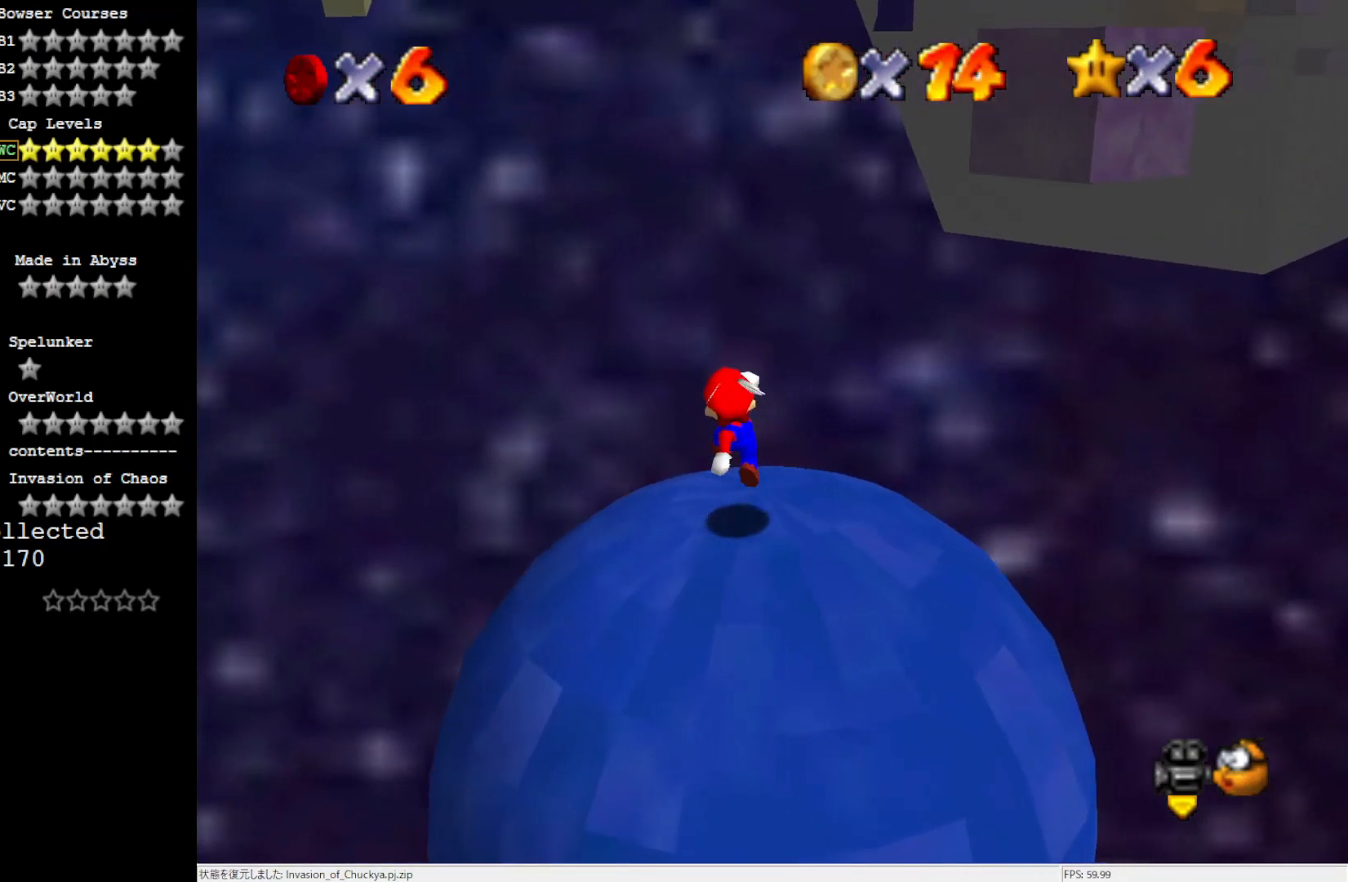
{"buttons": [], "left_stick": "up", "events": [[167, "left_stick", "center"], [200, "A", "down"], [433, "A", "up"], [450, "left_stick", "up"]]}
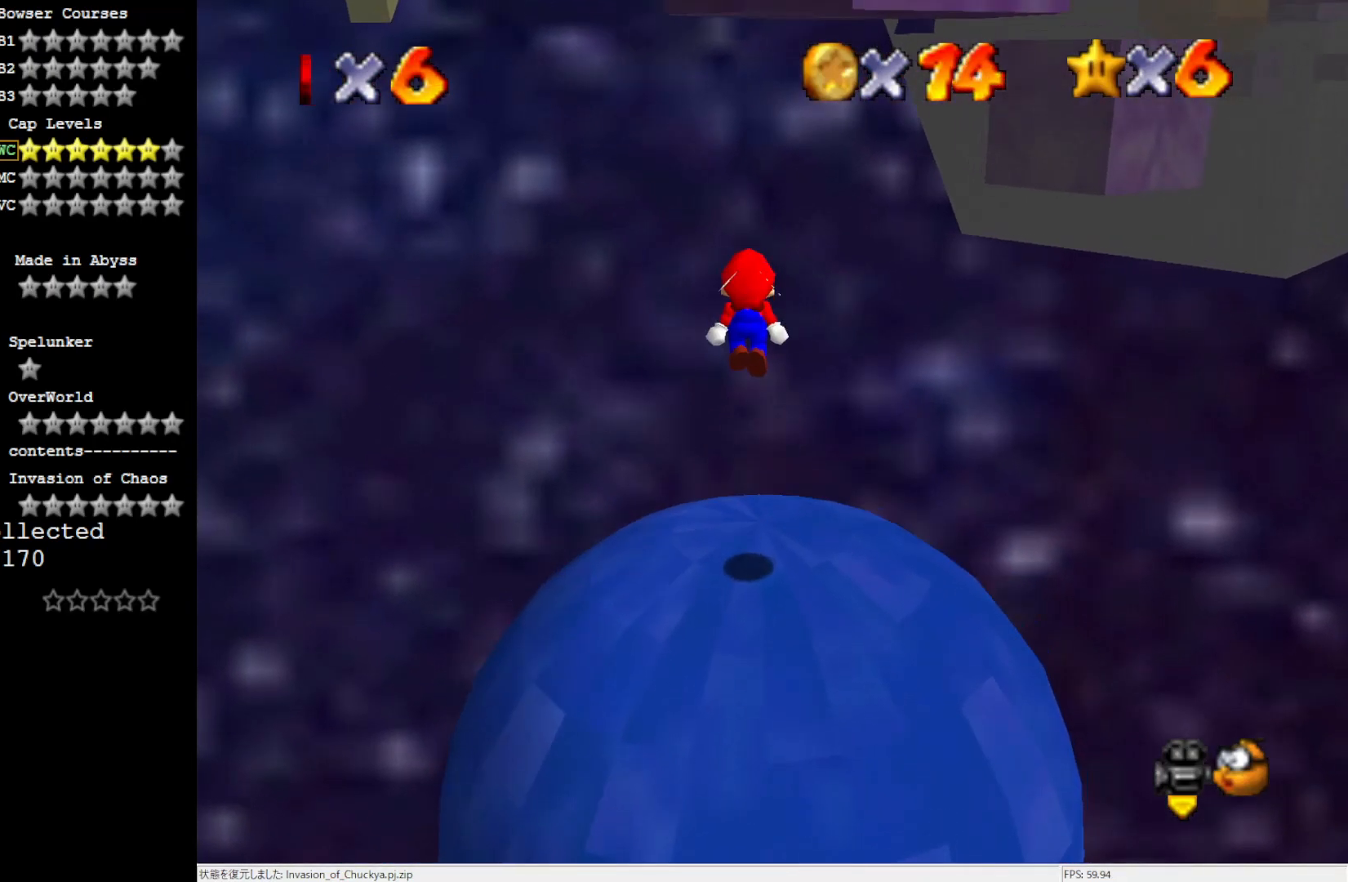
{"buttons": ["A"], "left_stick": "up", "events": [[450, "A", "down"]]}
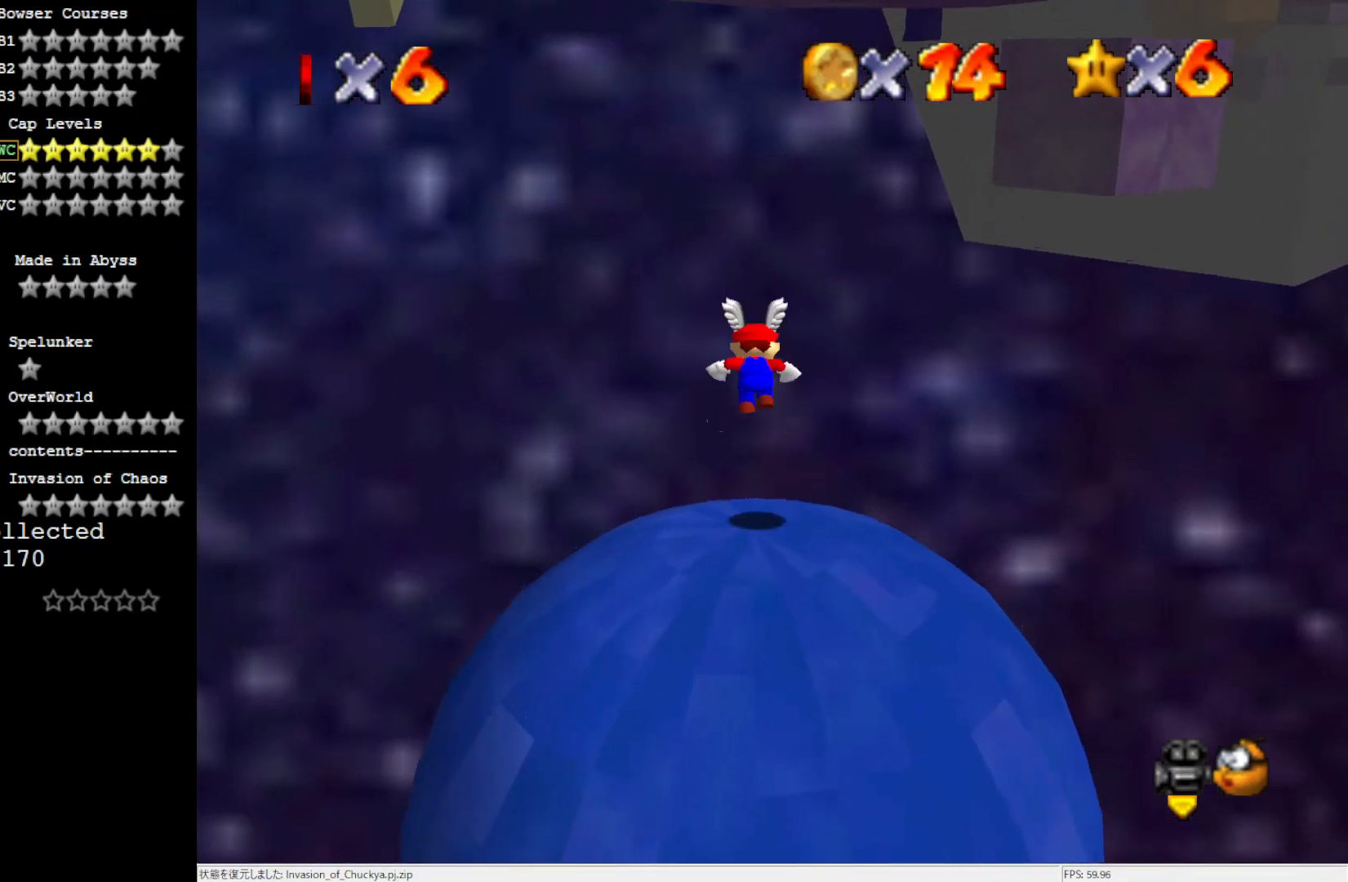
{"buttons": ["A"], "left_stick": "up", "events": []}
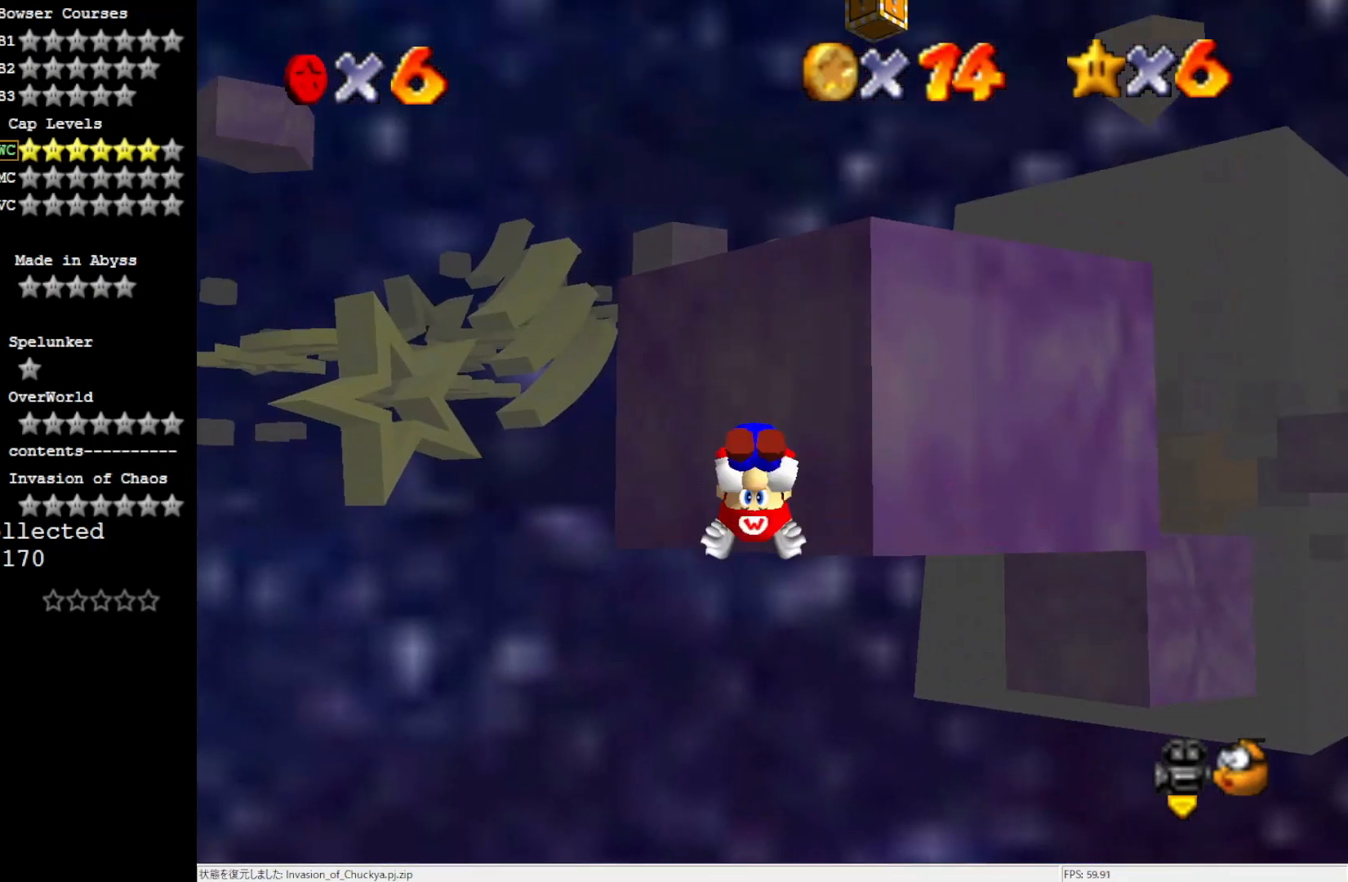
{"buttons": [], "left_stick": "left", "events": [[100, "A", "up"], [217, "left_stick", "left"]]}
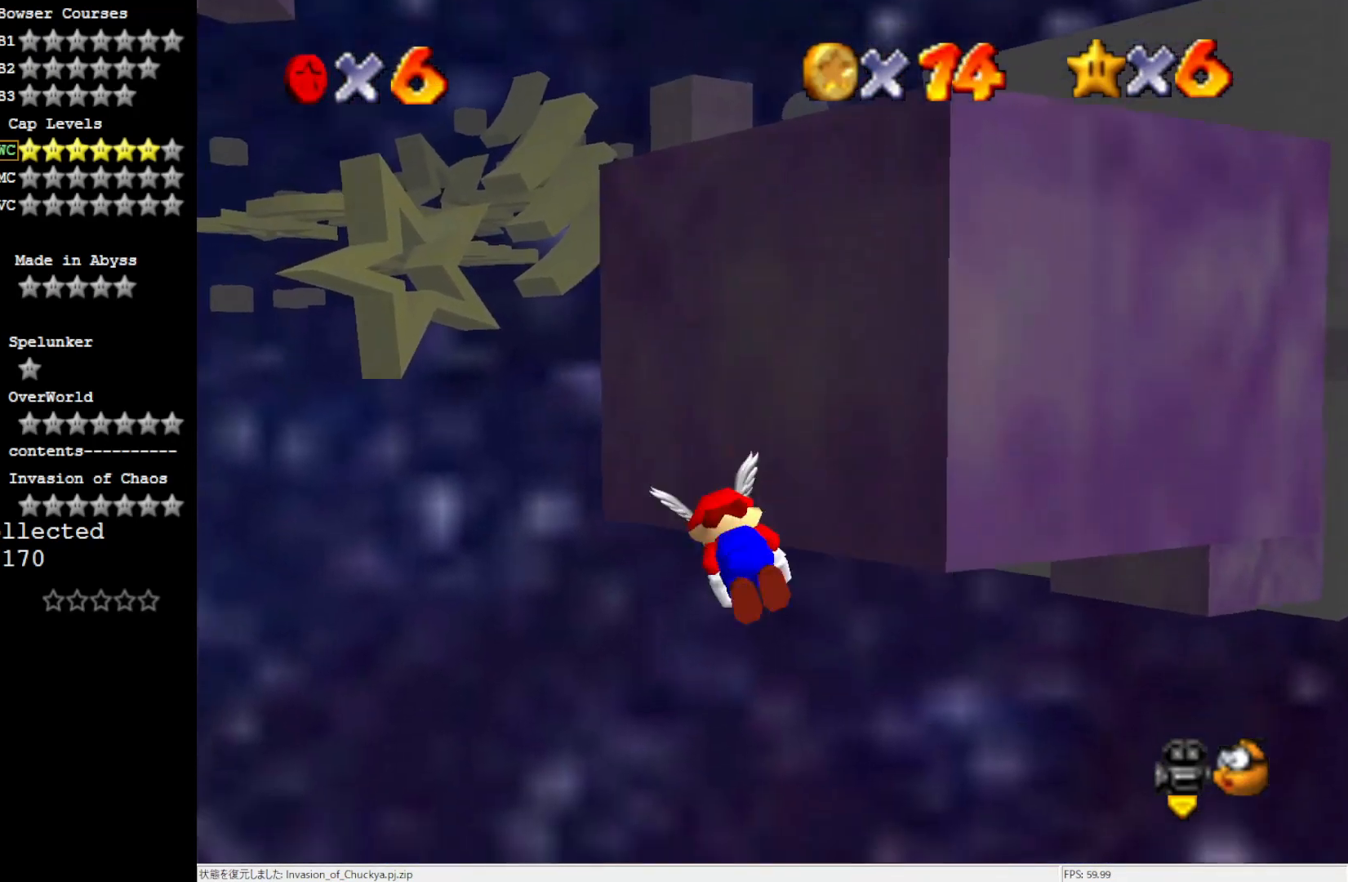
{"buttons": [], "left_stick": "up", "events": [[267, "left_stick", "up-left"], [367, "left_stick", "up"]]}